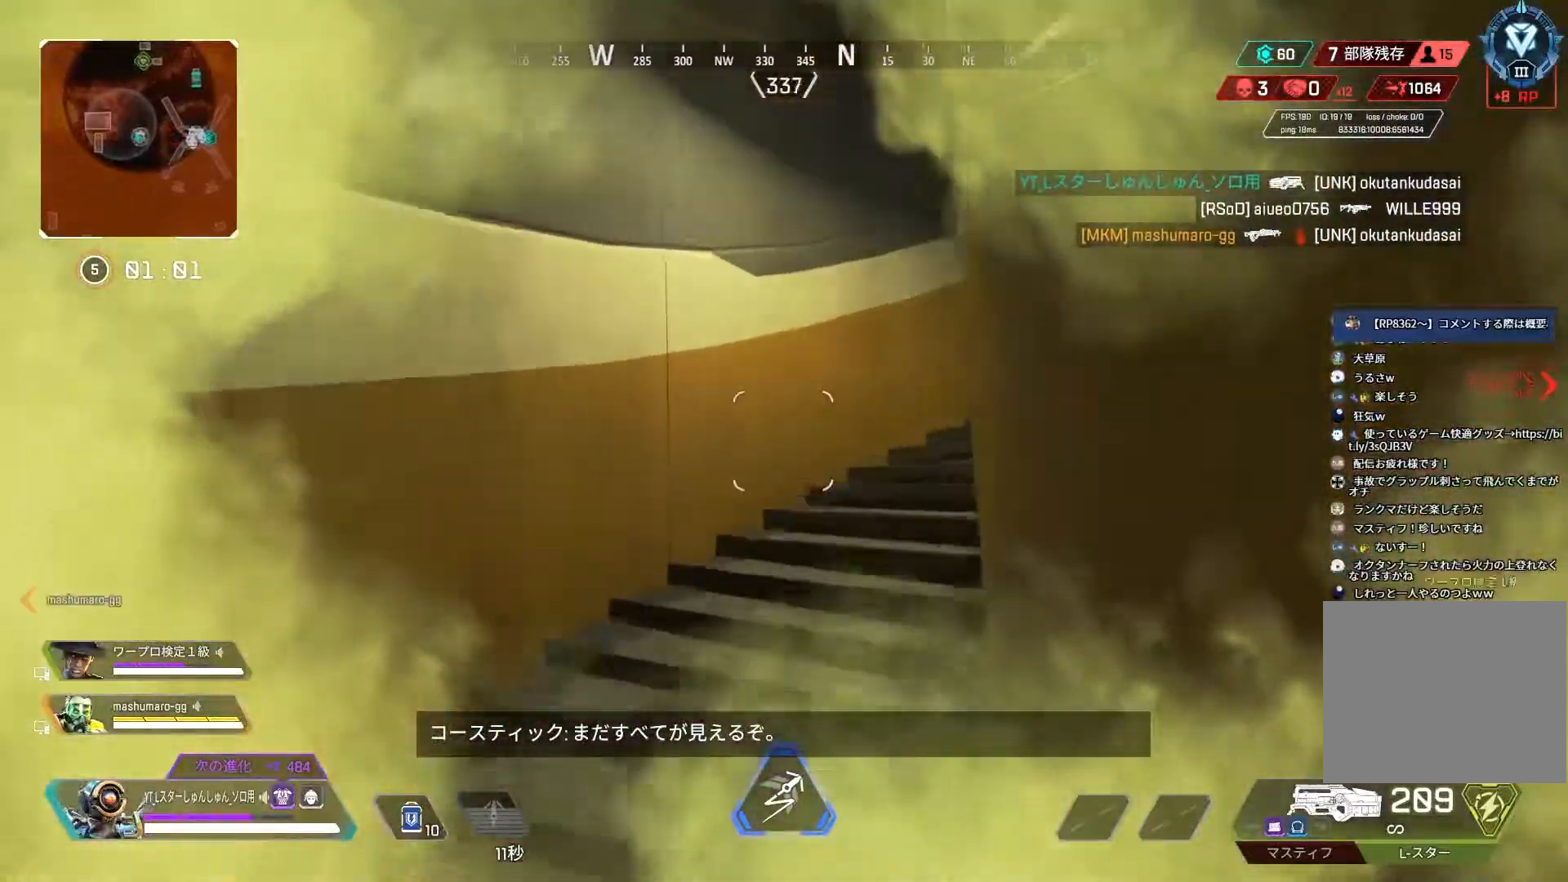
Gameplay with a controller (PlayStation layout); each line is a JSON object with the inputs held at the frame after it. "events" lists button and stick changes between this image and that frame as [ms after this image, input, new state], when the widget could be followed in between.
{"buttons": ["L3"], "left_stick": "up", "right_stick": "right", "events": [[50, "L1", "up"]]}
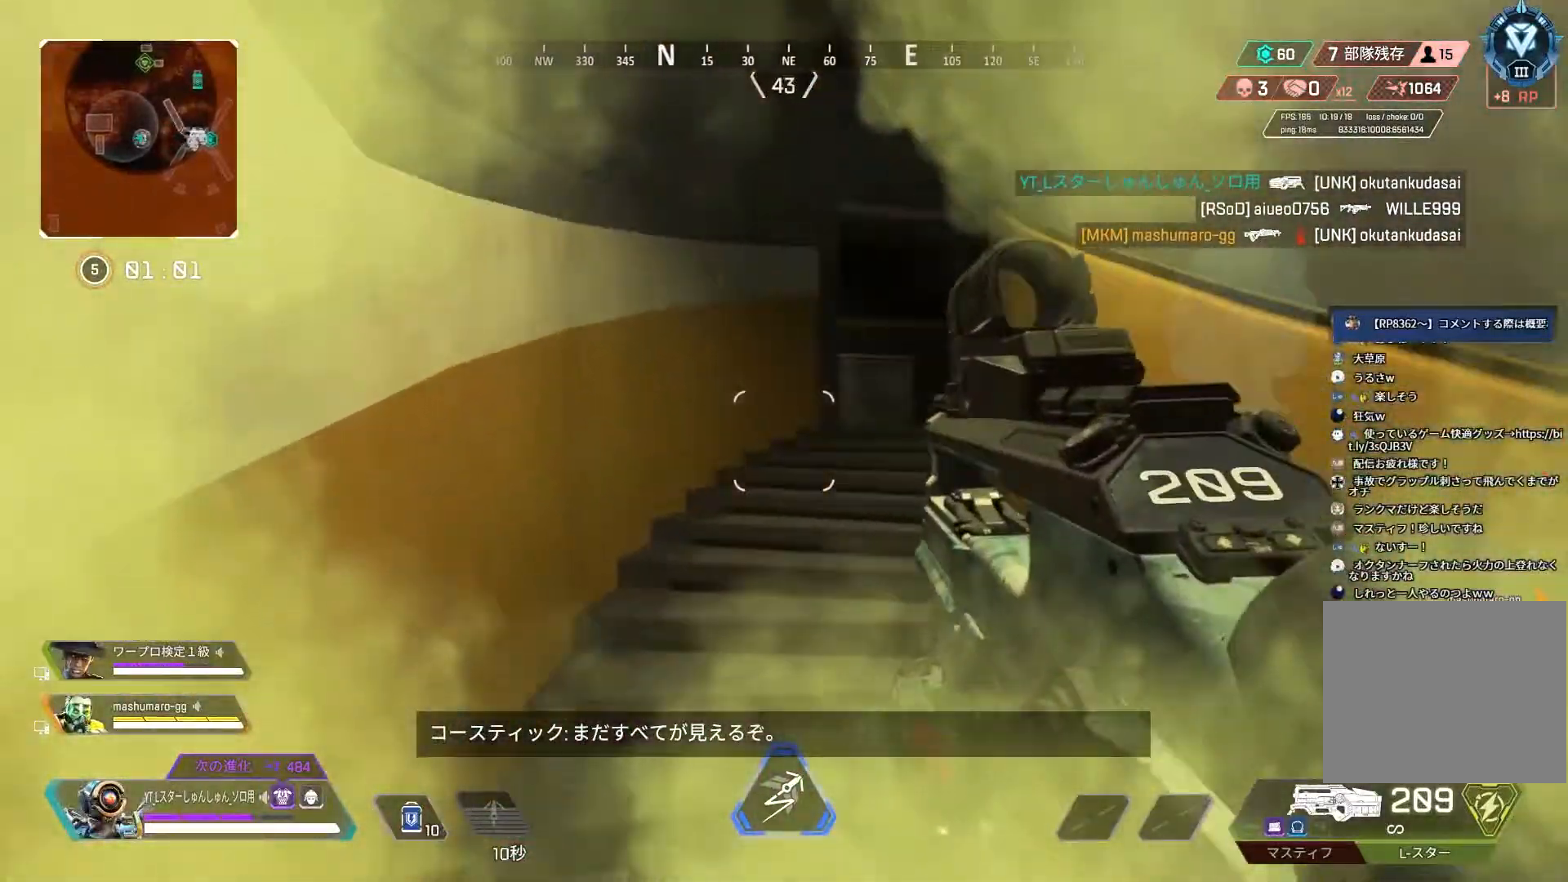
{"buttons": ["L3"], "left_stick": "up", "right_stick": "center", "events": [[283, "right_stick", "down-right"], [383, "right_stick", "center"]]}
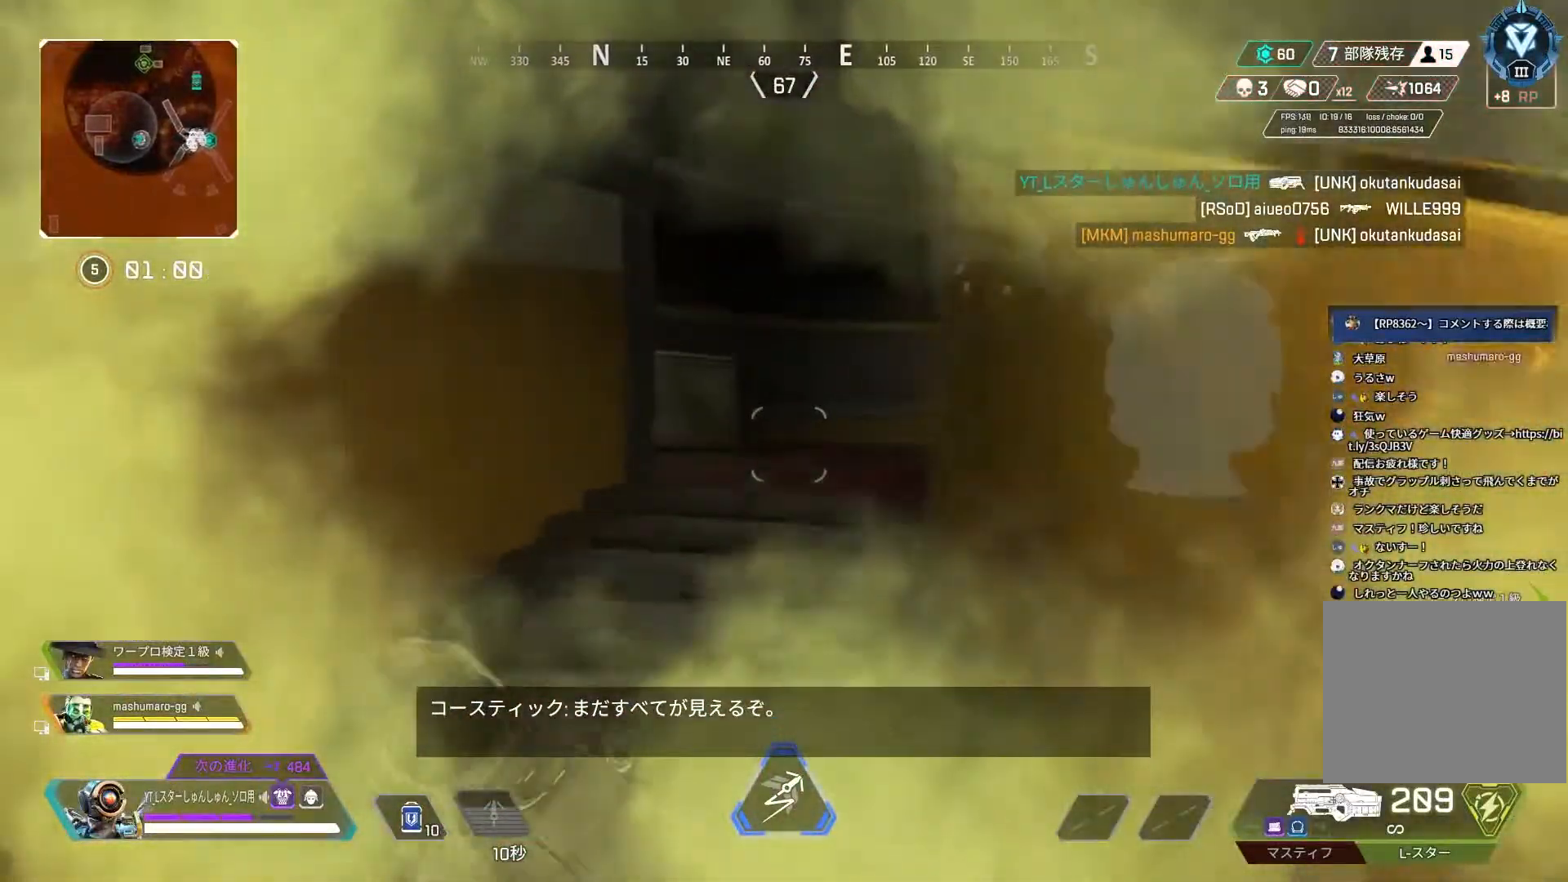
{"buttons": ["L3"], "left_stick": "up-right", "right_stick": "left", "events": [[167, "right_stick", "left"], [450, "left_stick", "up-right"]]}
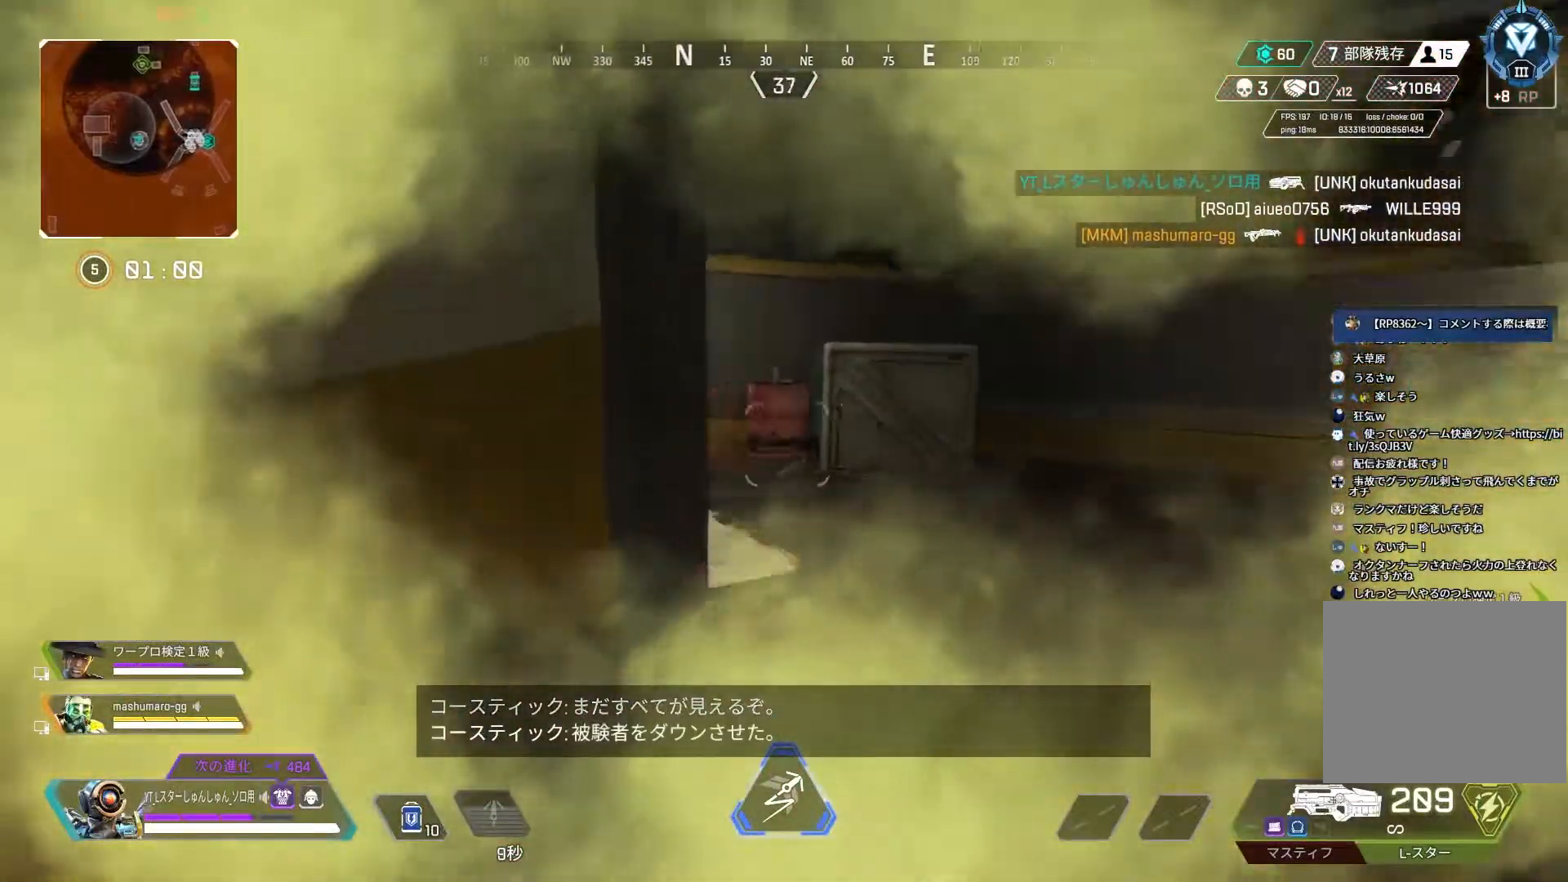
{"buttons": ["L3"], "left_stick": "up-right", "right_stick": "left", "events": []}
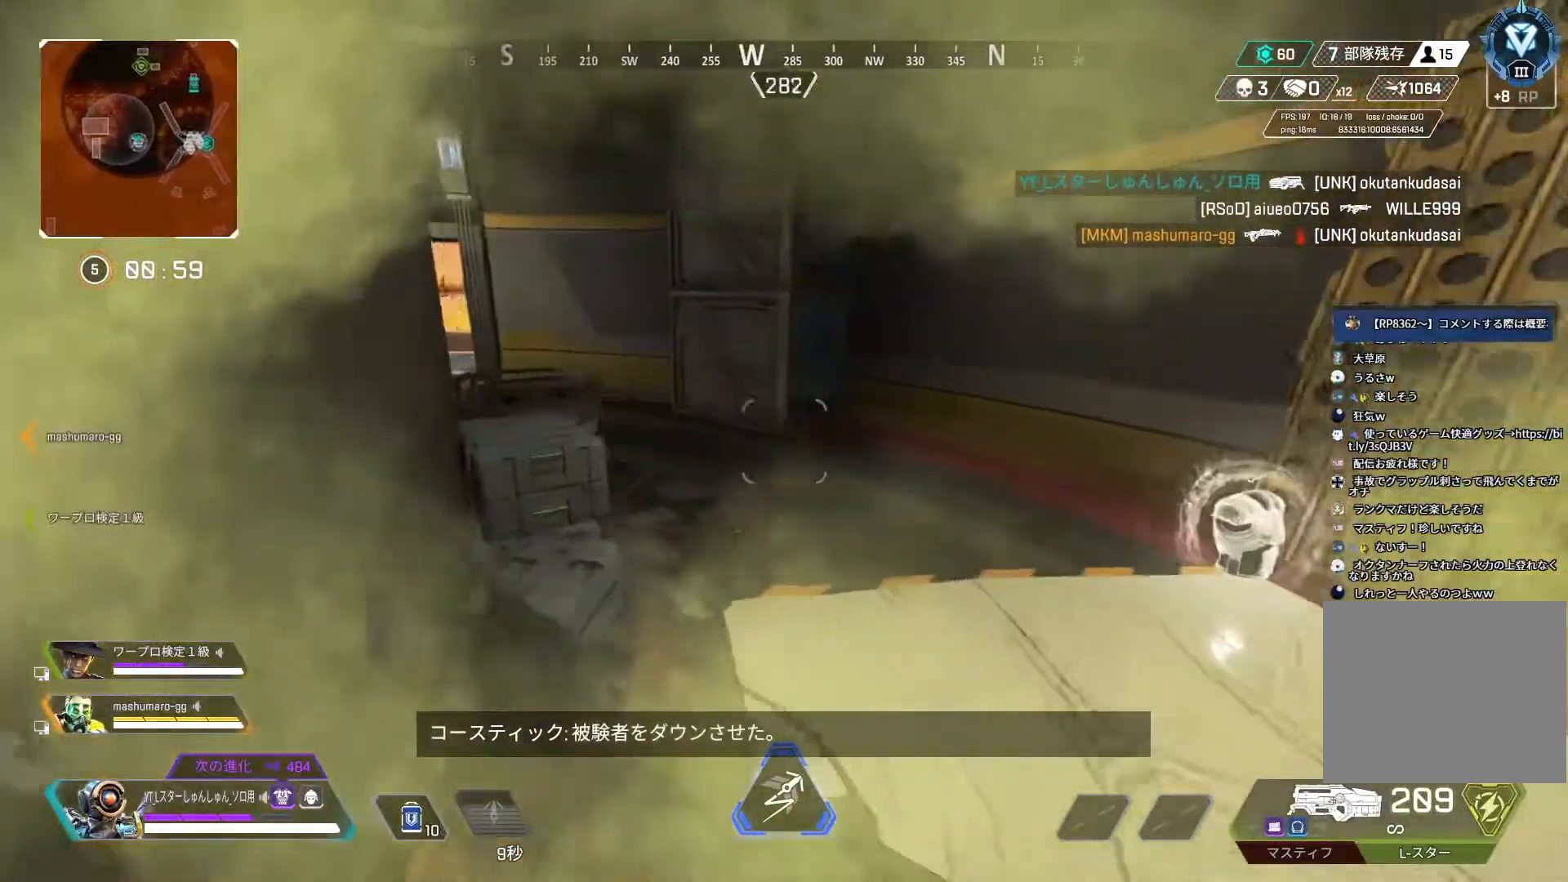
{"buttons": ["L3"], "left_stick": "up", "right_stick": "left", "events": [[100, "left_stick", "up"]]}
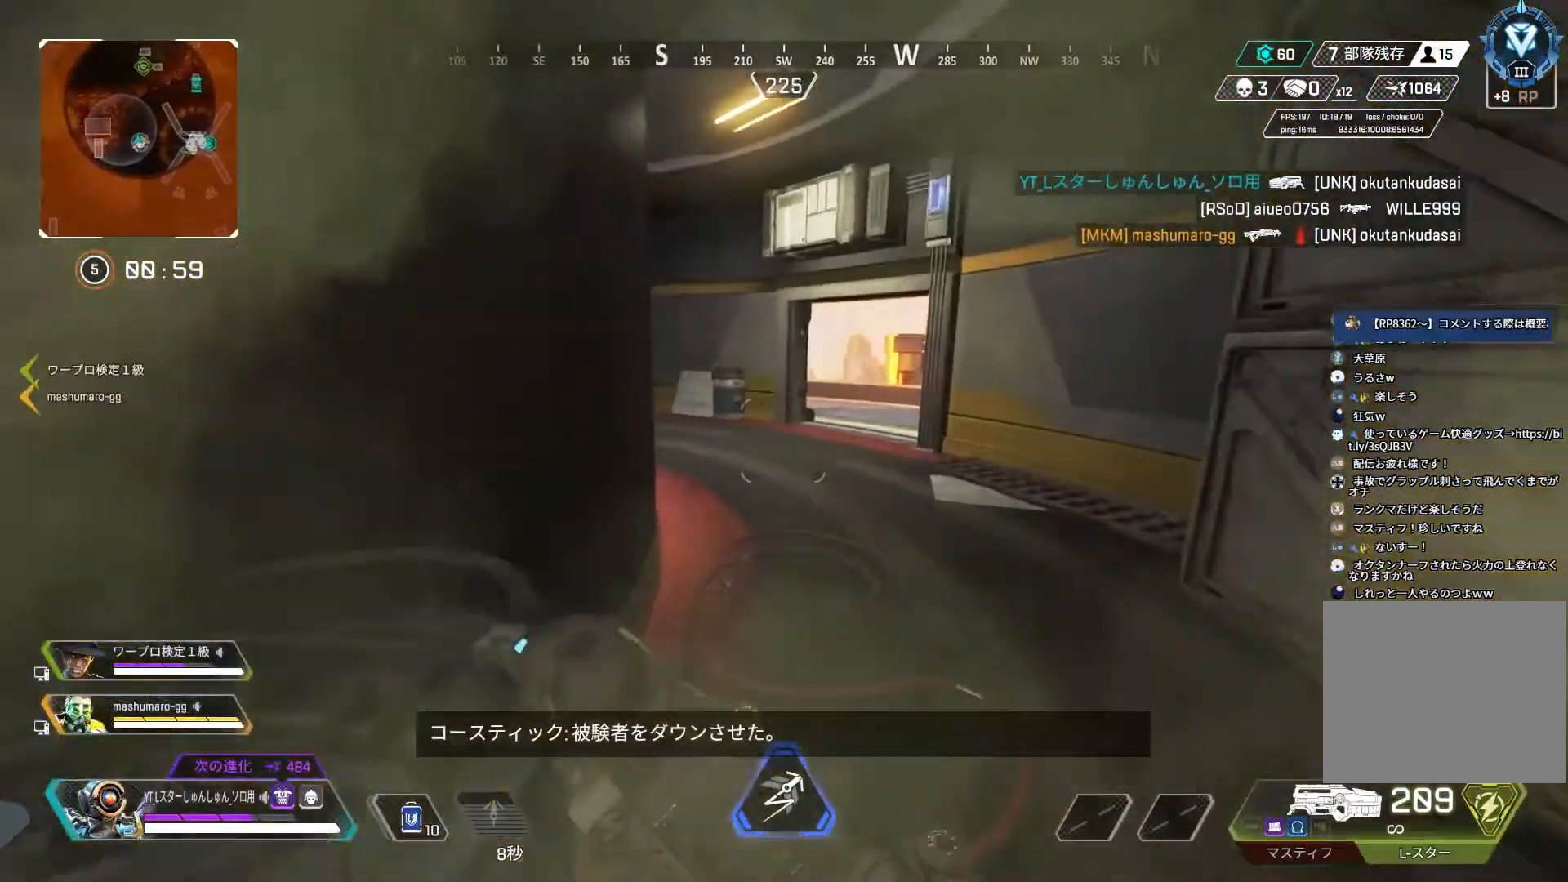
{"buttons": ["L3"], "left_stick": "up", "right_stick": "left", "events": [[267, "right_stick", "down"], [450, "right_stick", "left"]]}
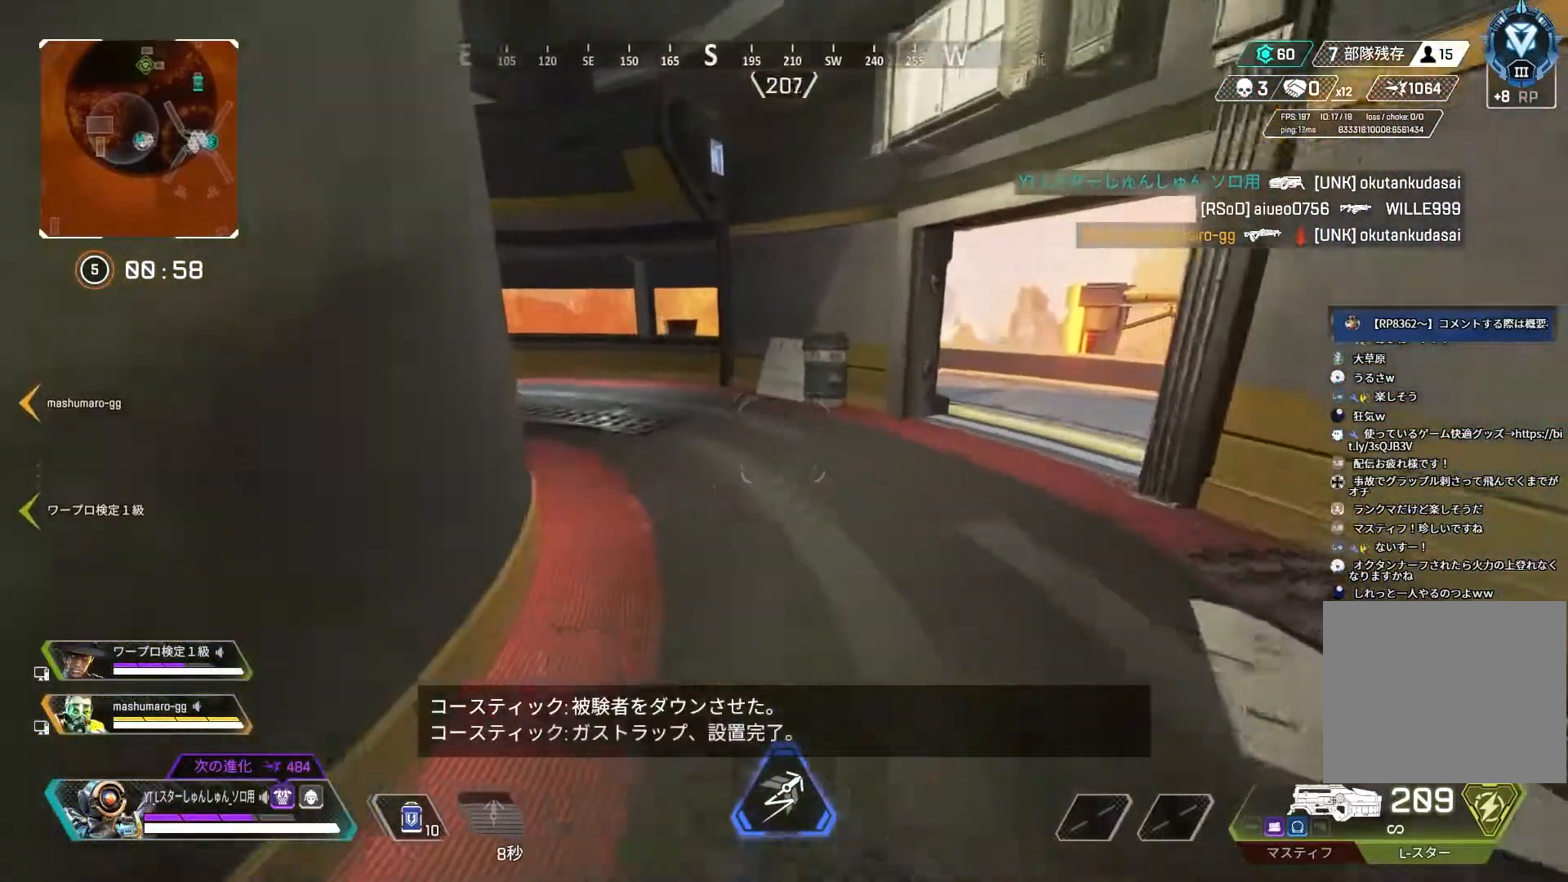
{"buttons": ["L3"], "left_stick": "up", "right_stick": "right", "events": [[117, "right_stick", "center"], [300, "right_stick", "right"]]}
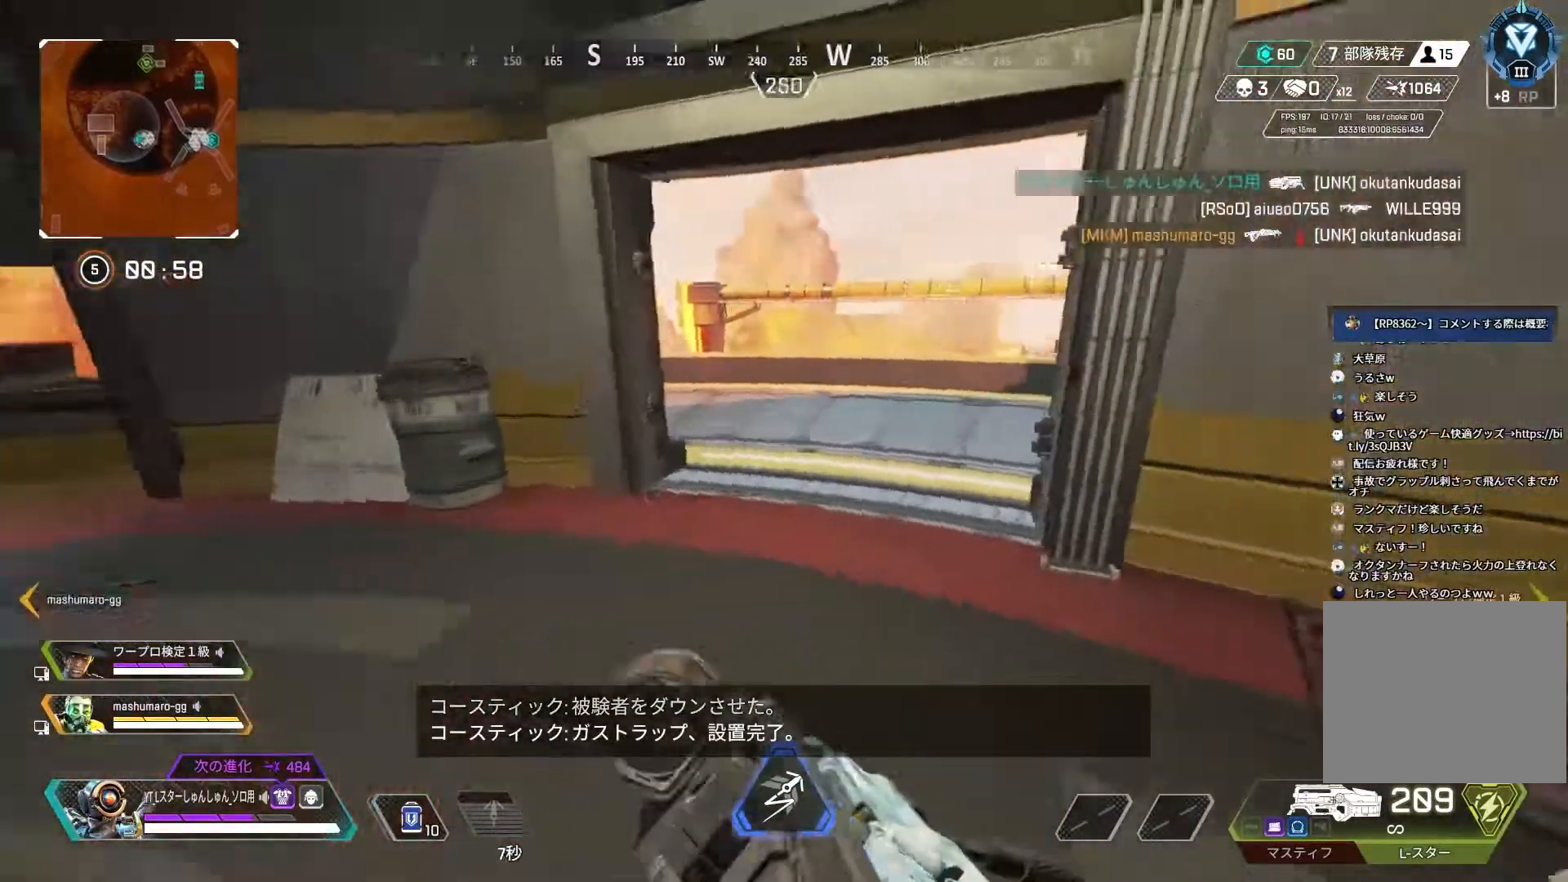
{"buttons": [], "left_stick": "up-left", "right_stick": "right", "events": [[67, "left_stick", "up-left"], [333, "L3", "up"]]}
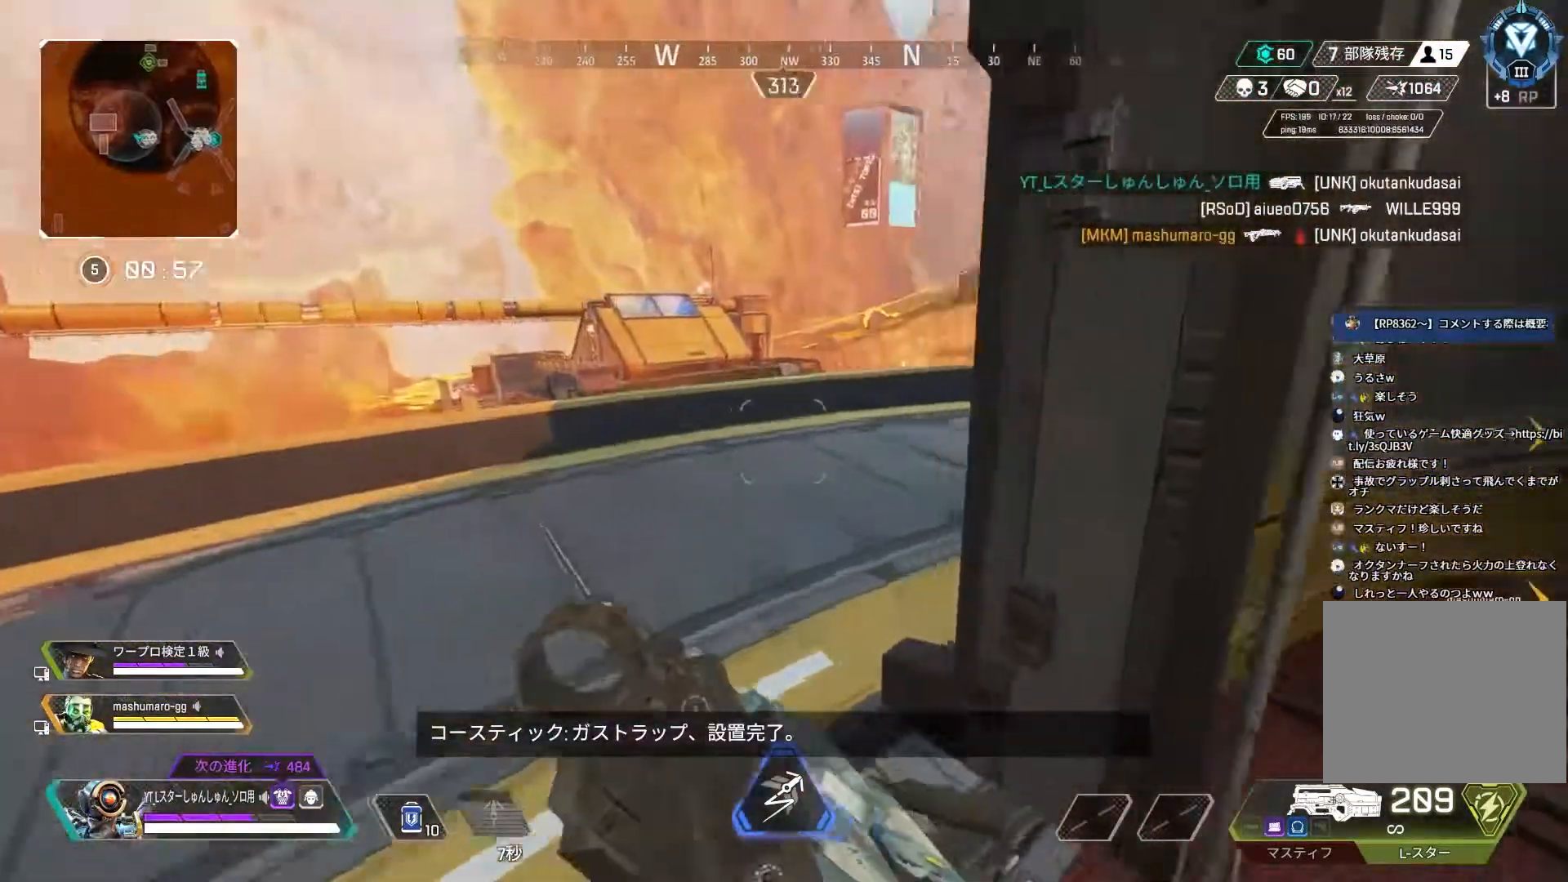
{"buttons": [], "left_stick": "up-right", "right_stick": "right", "events": [[133, "left_stick", "left"], [367, "left_stick", "right"], [500, "left_stick", "up-right"]]}
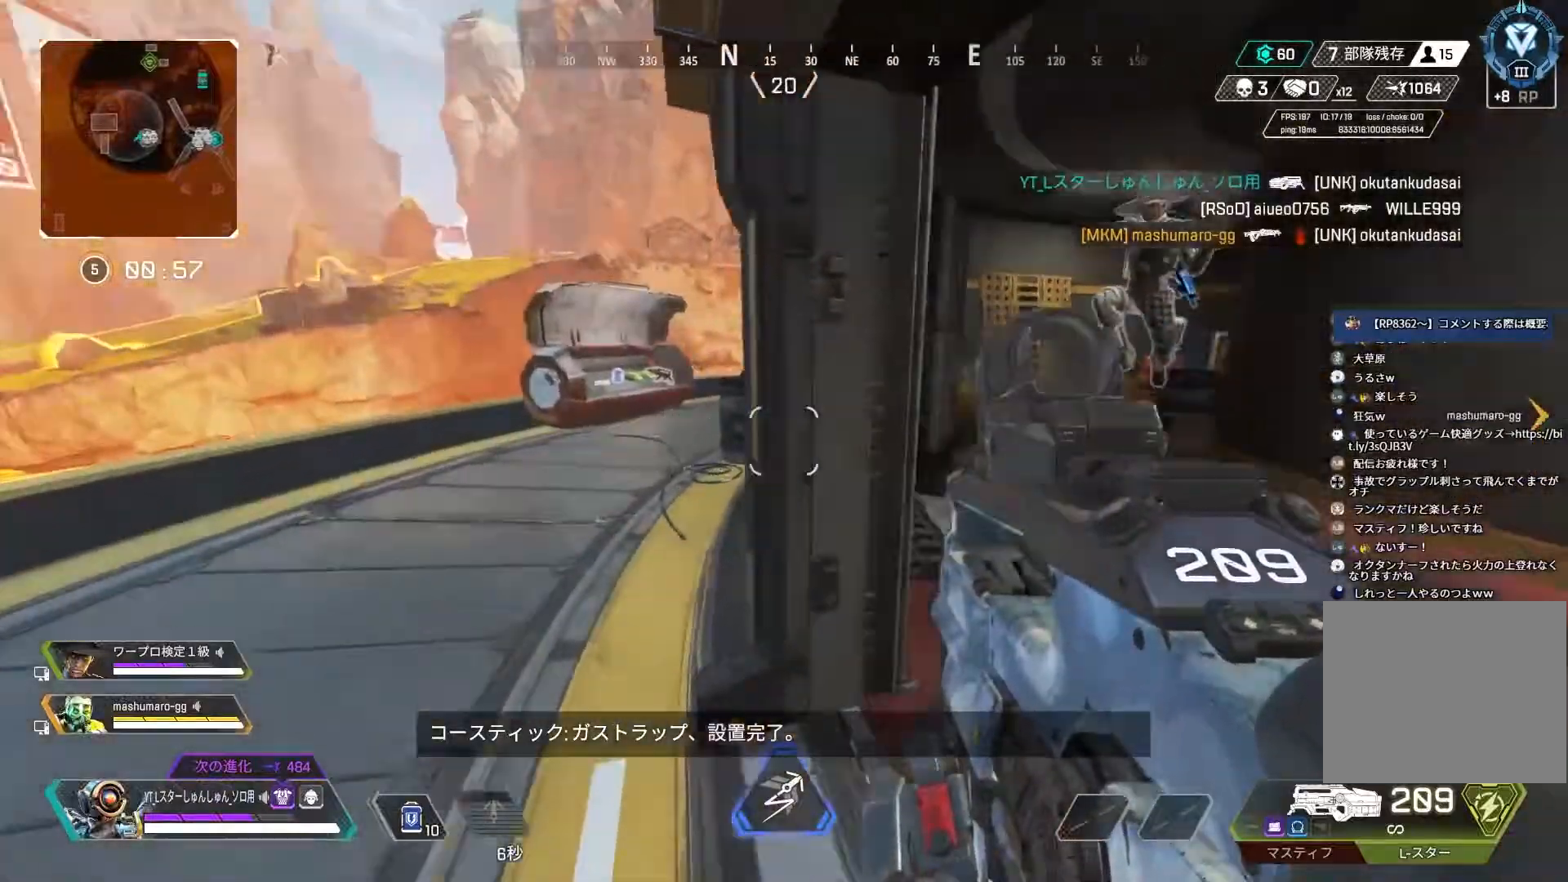
{"buttons": ["L3"], "left_stick": "up", "right_stick": "right", "events": [[67, "L3", "down"], [133, "left_stick", "up"]]}
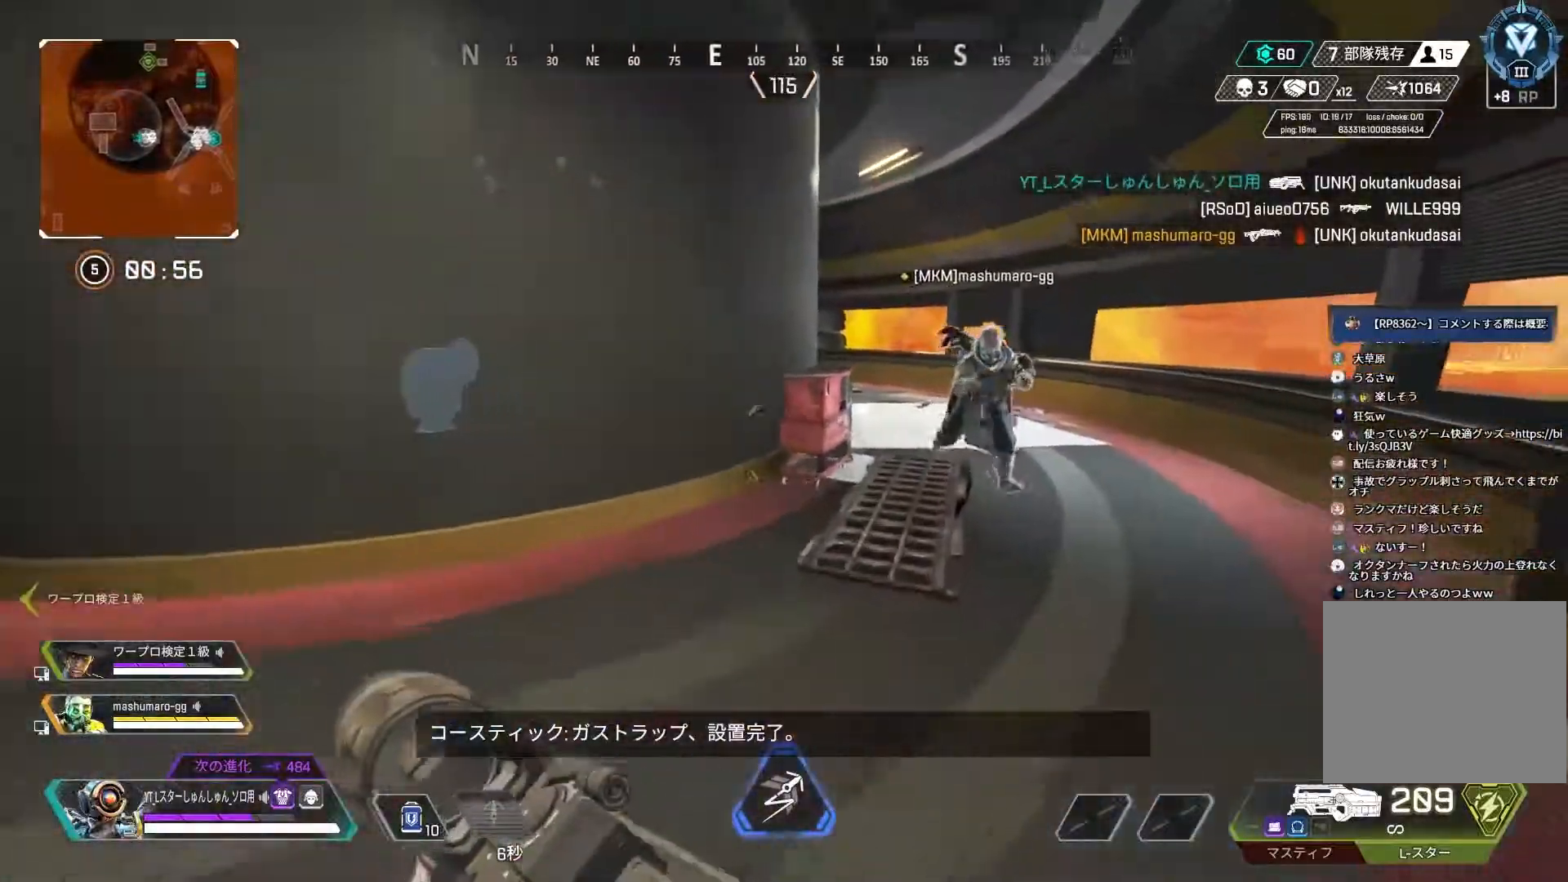
{"buttons": [], "left_stick": "up-left", "right_stick": "left", "events": [[50, "R3", "down"], [50, "right_stick", "up-right"], [300, "L1", "down"], [317, "L3", "up"], [317, "right_stick", "up-left"], [350, "L1", "up"], [367, "left_stick", "up-left"], [467, "R3", "up"], [467, "right_stick", "left"]]}
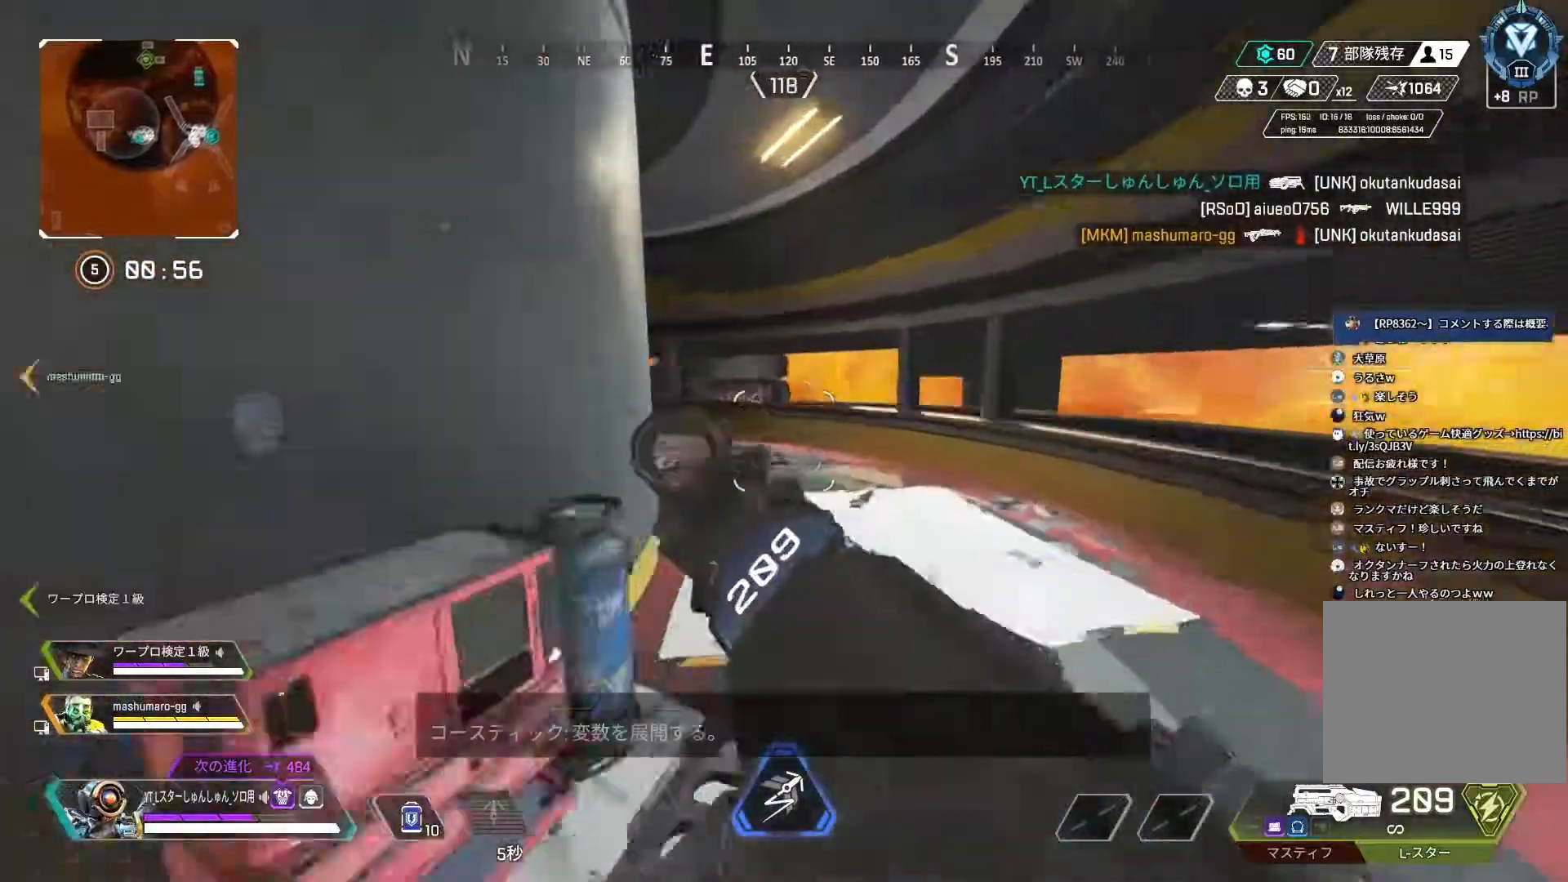
{"buttons": ["L3"], "left_stick": "up", "right_stick": "left", "events": [[83, "left_stick", "center"], [233, "left_stick", "up"], [283, "L3", "down"], [333, "L3", "up"], [383, "L3", "down"]]}
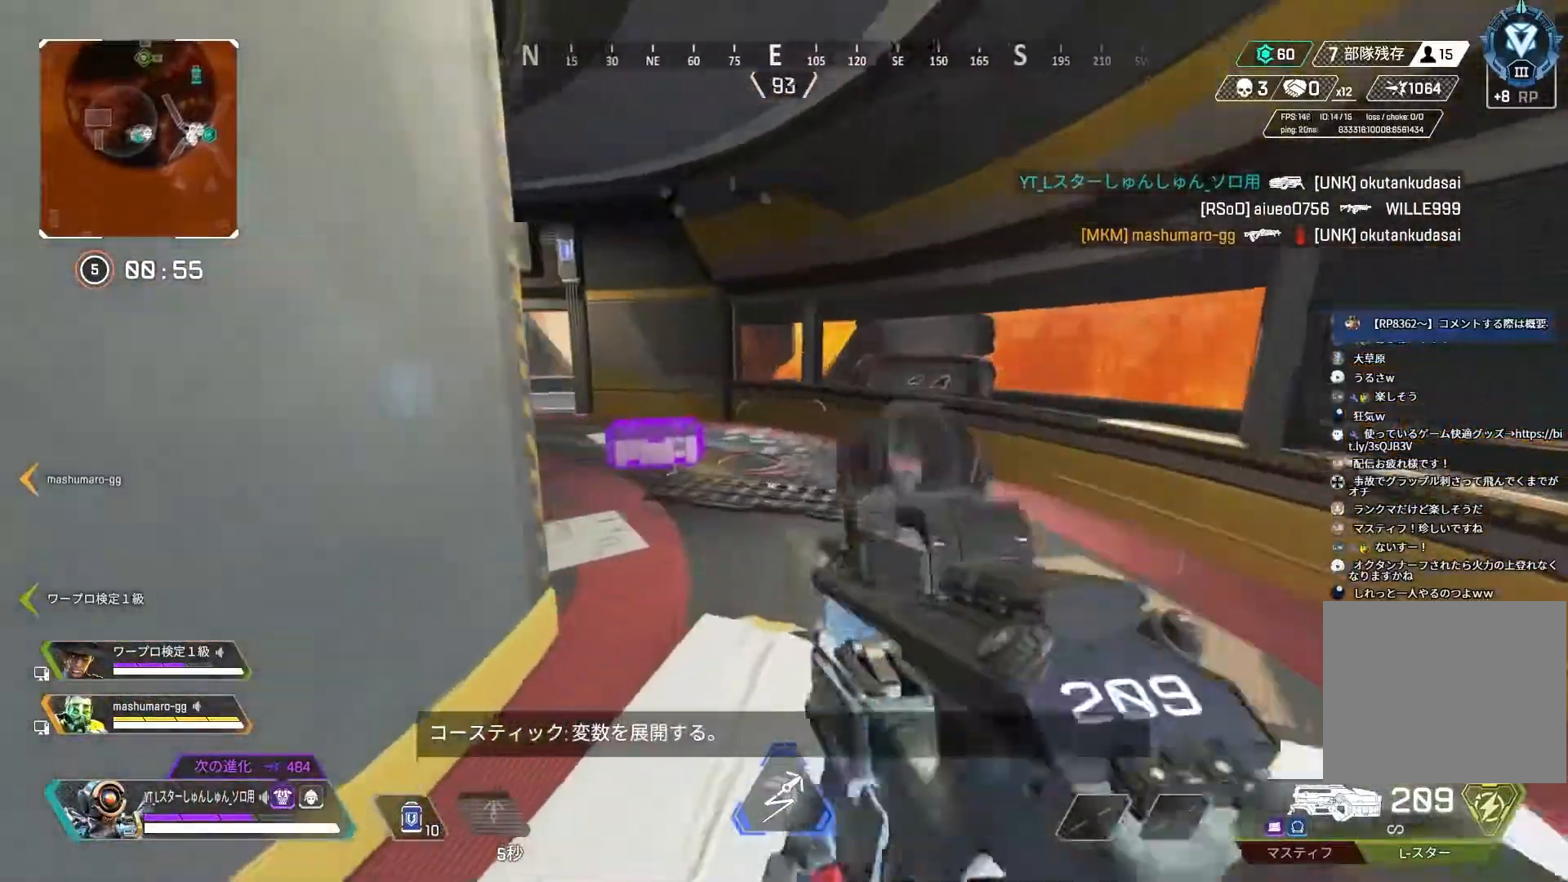
{"buttons": [], "left_stick": "up-right", "right_stick": "down-left", "events": [[283, "L1", "down"], [317, "L3", "up"], [350, "L1", "up"], [417, "left_stick", "up-right"], [500, "right_stick", "down-left"]]}
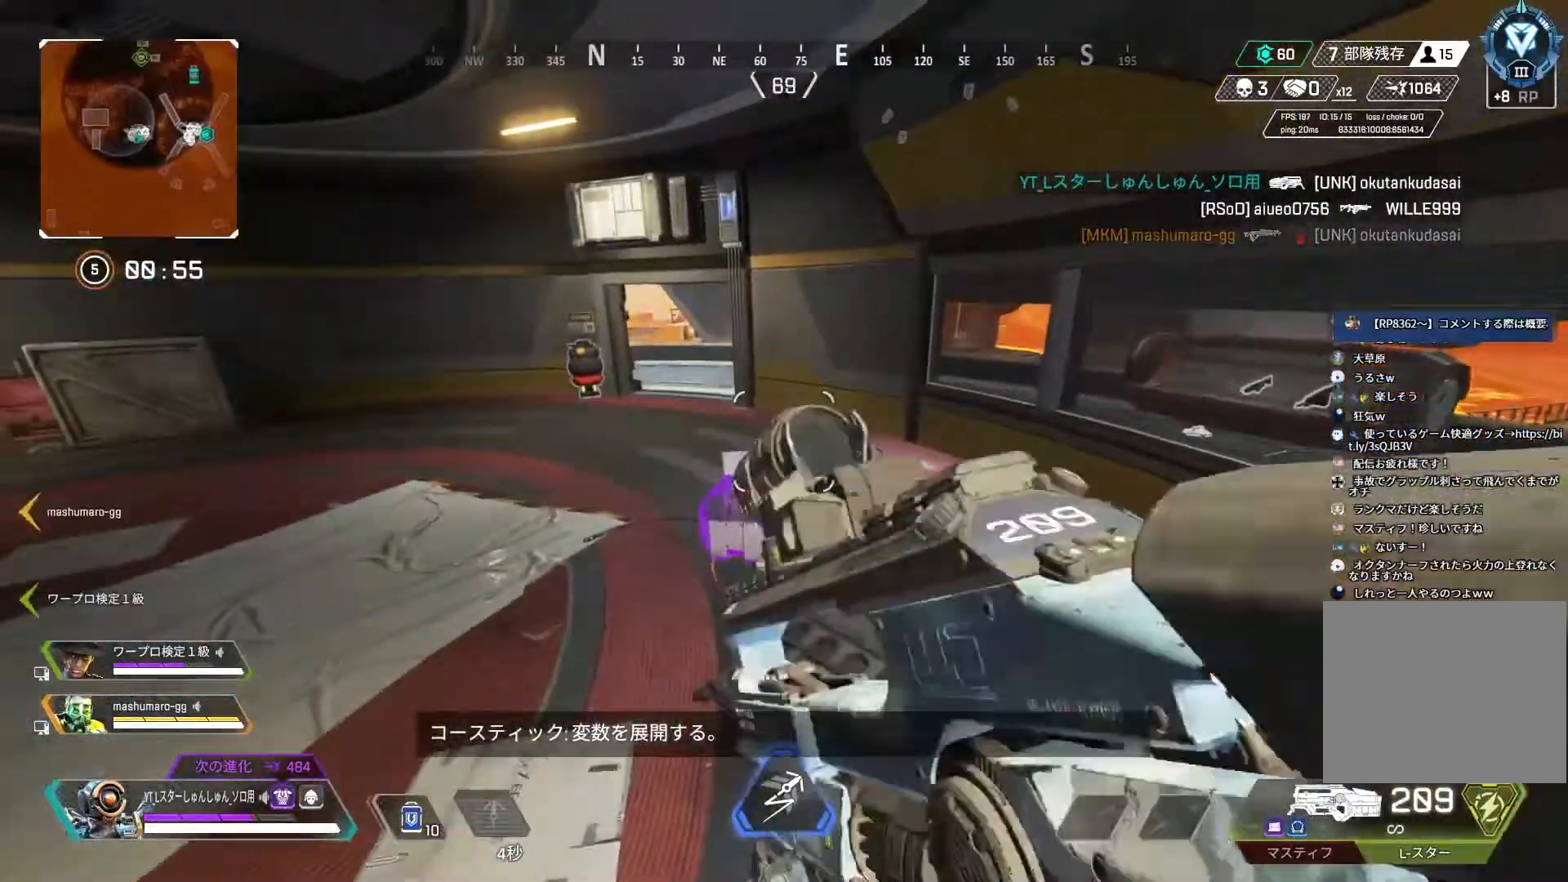
{"buttons": ["R2"], "left_stick": "right", "right_stick": "down-left", "events": [[200, "R2", "down"], [367, "left_stick", "right"]]}
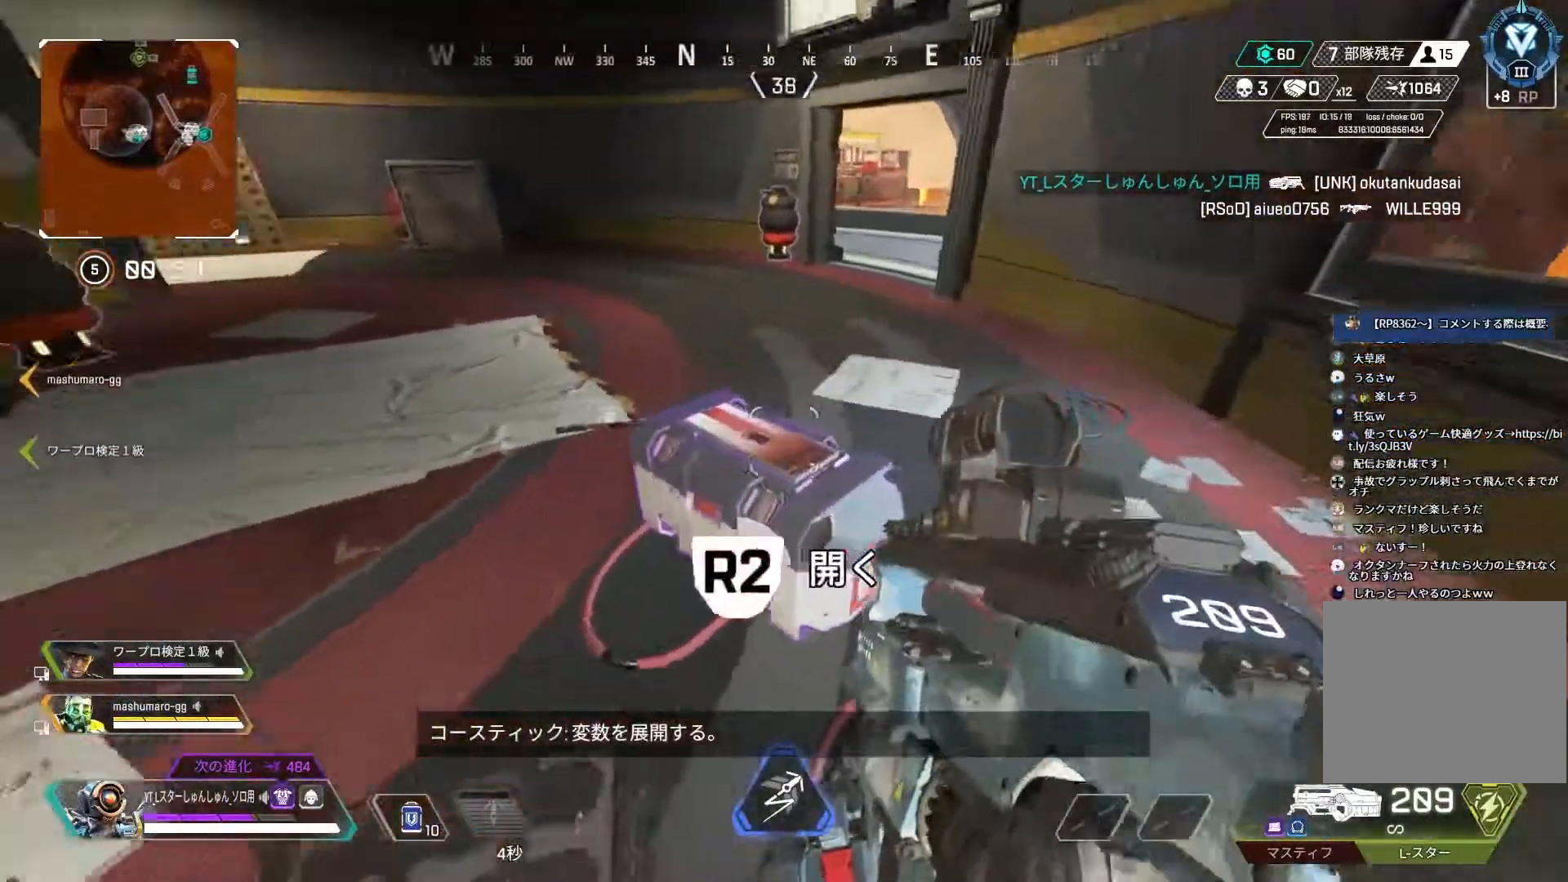
{"buttons": [], "left_stick": "center", "right_stick": "left", "events": [[50, "left_stick", "up-right"], [117, "L1", "down"], [183, "L1", "up"], [183, "left_stick", "center"], [183, "right_stick", "left"], [367, "R2", "up"]]}
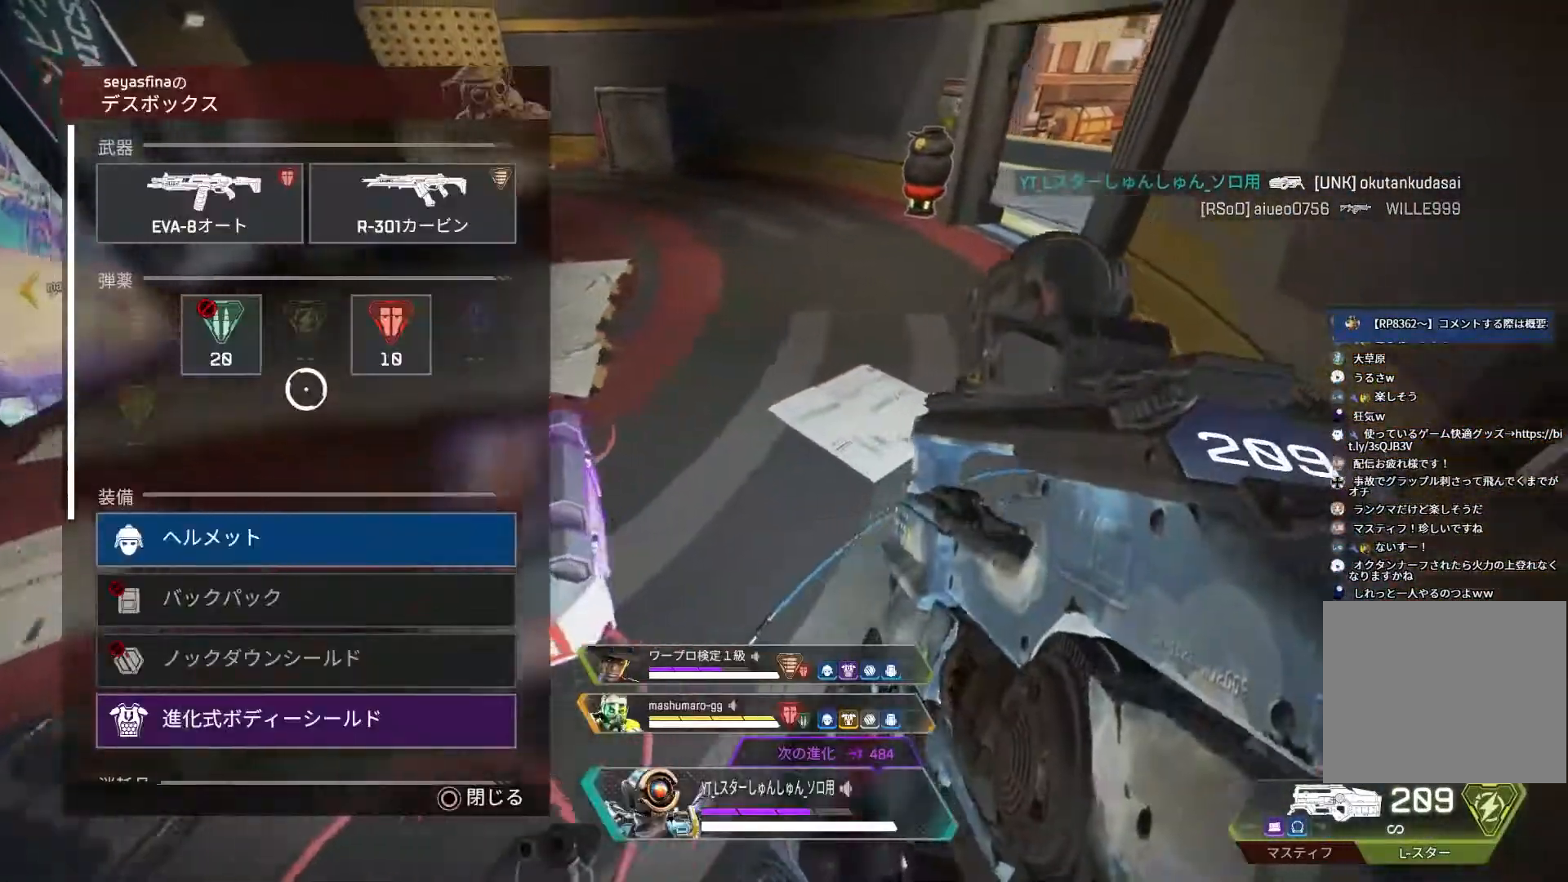
{"buttons": [], "left_stick": "center", "right_stick": "center", "events": [[67, "right_stick", "down"], [283, "right_stick", "center"], [367, "CROSS", "down"], [450, "CROSS", "up"]]}
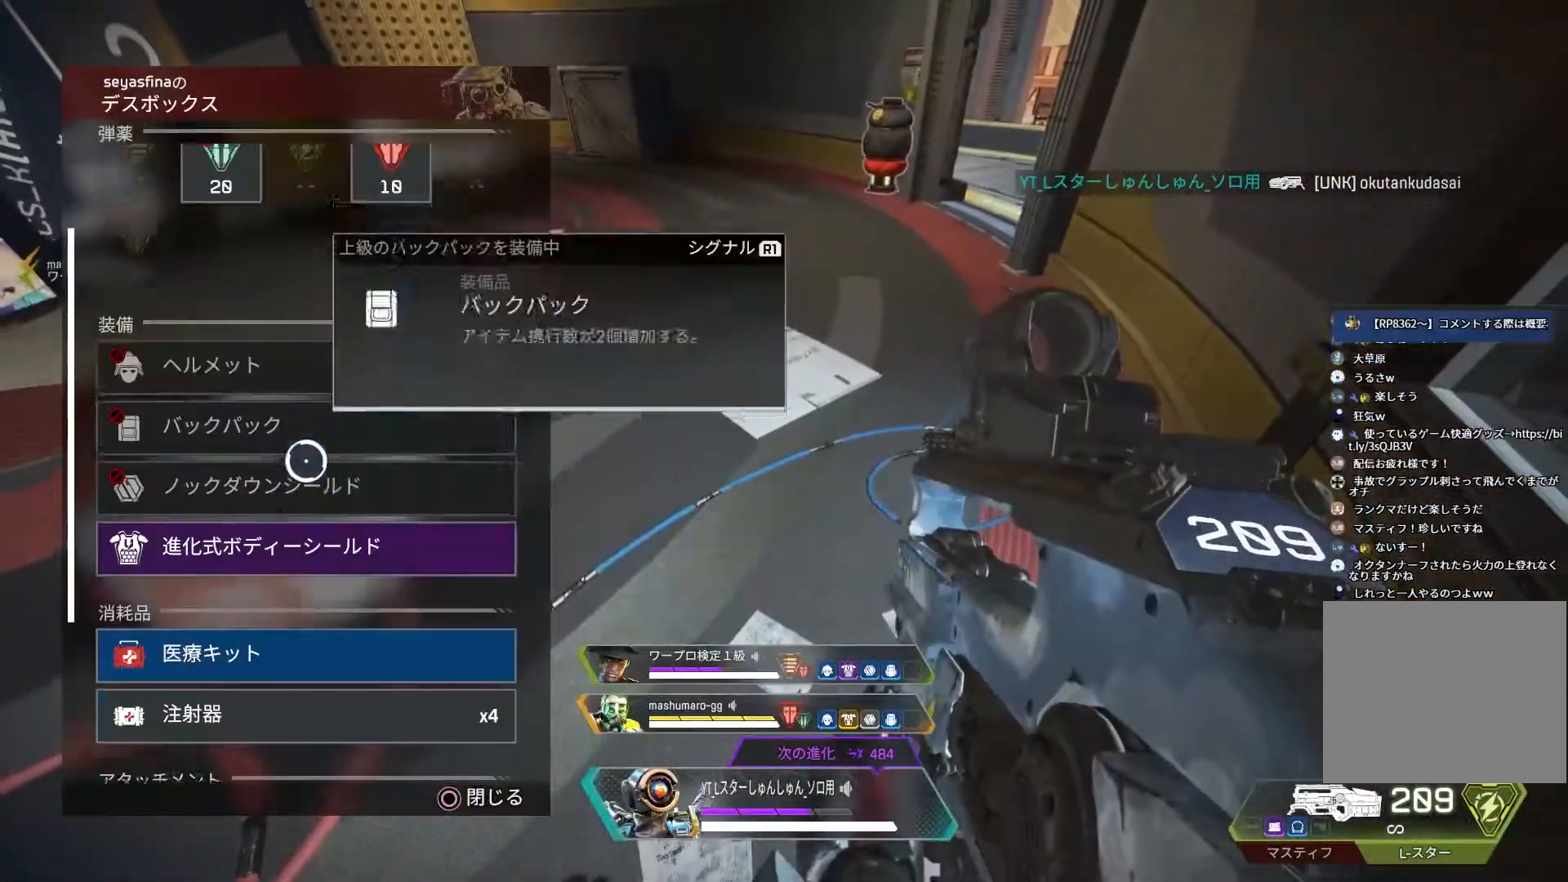
{"buttons": [], "left_stick": "center", "right_stick": "center", "events": [[17, "right_stick", "down"], [83, "right_stick", "center"]]}
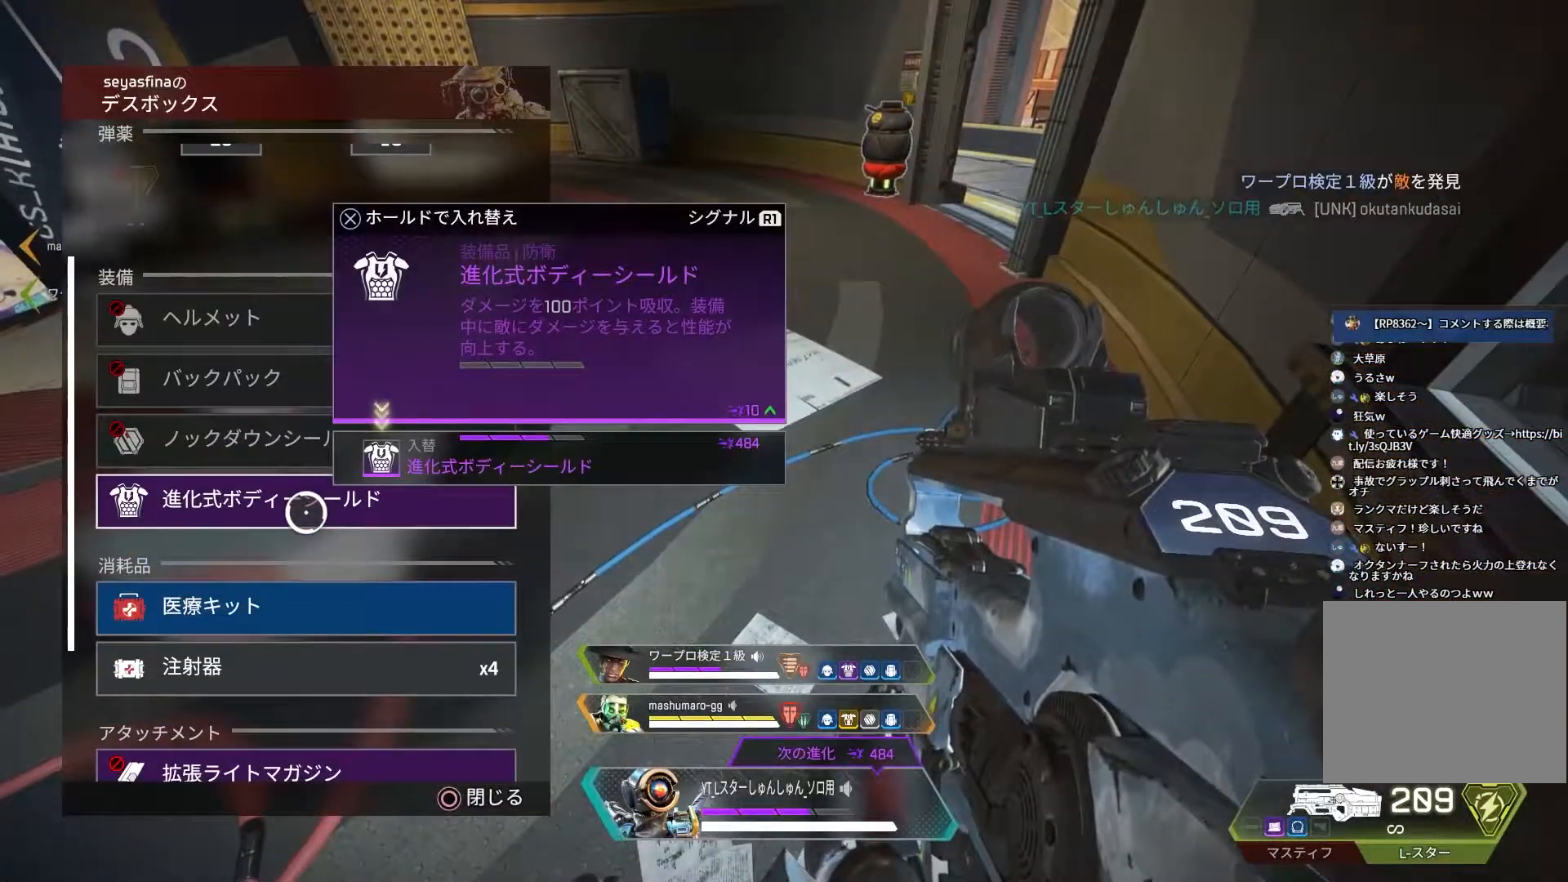
{"buttons": [], "left_stick": "center", "right_stick": "center", "events": []}
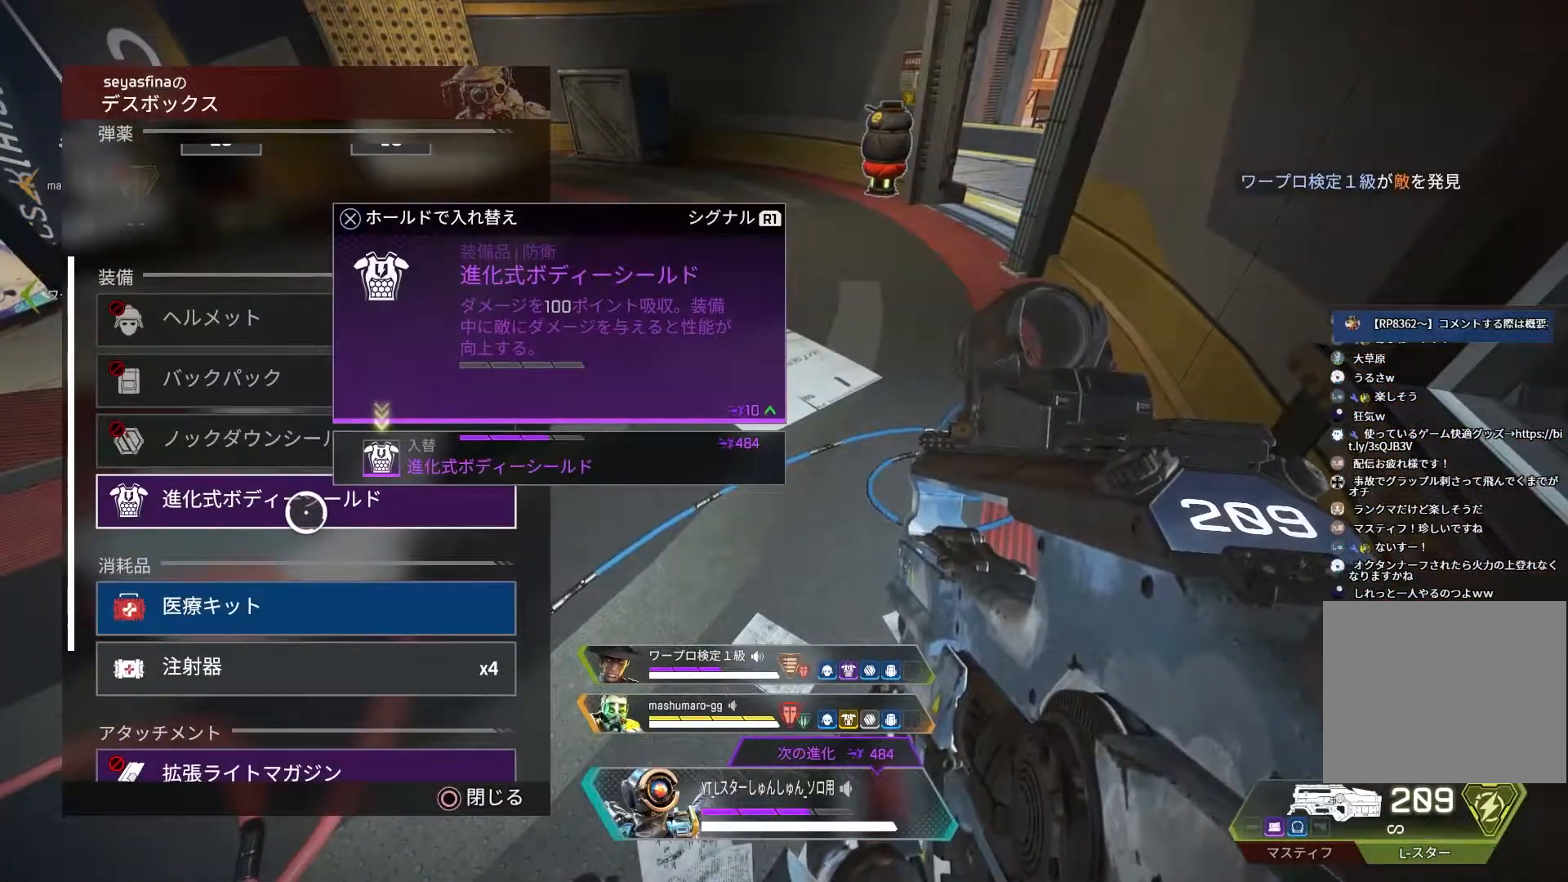
{"buttons": [], "left_stick": "center", "right_stick": "center", "events": [[167, "right_stick", "down"], [333, "right_stick", "center"]]}
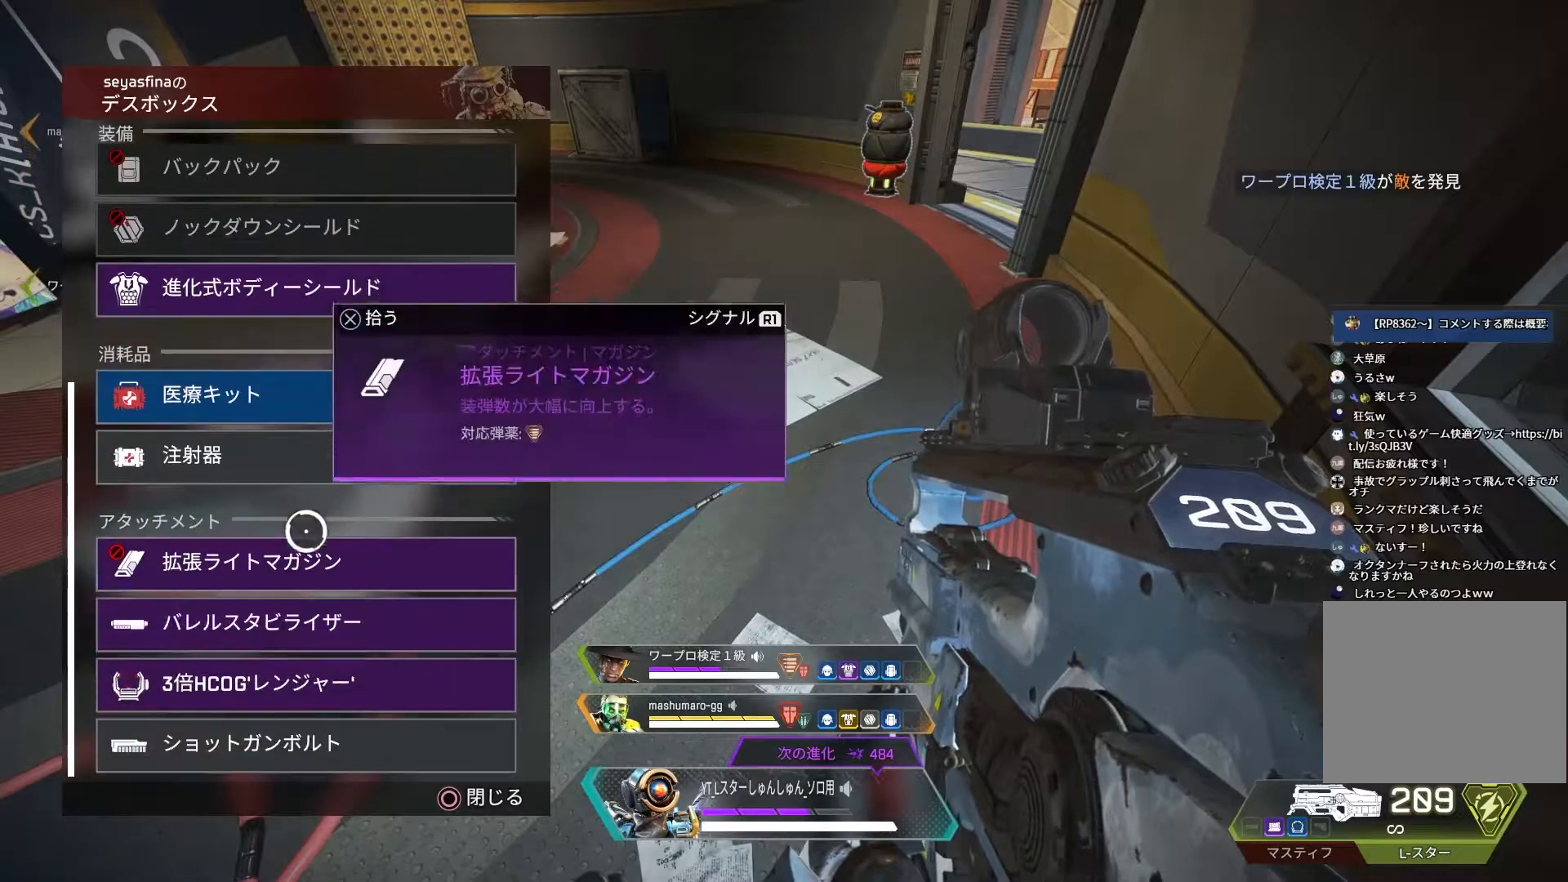
{"buttons": [], "left_stick": "center", "right_stick": "center", "events": [[333, "CROSS", "down"], [400, "CROSS", "up"]]}
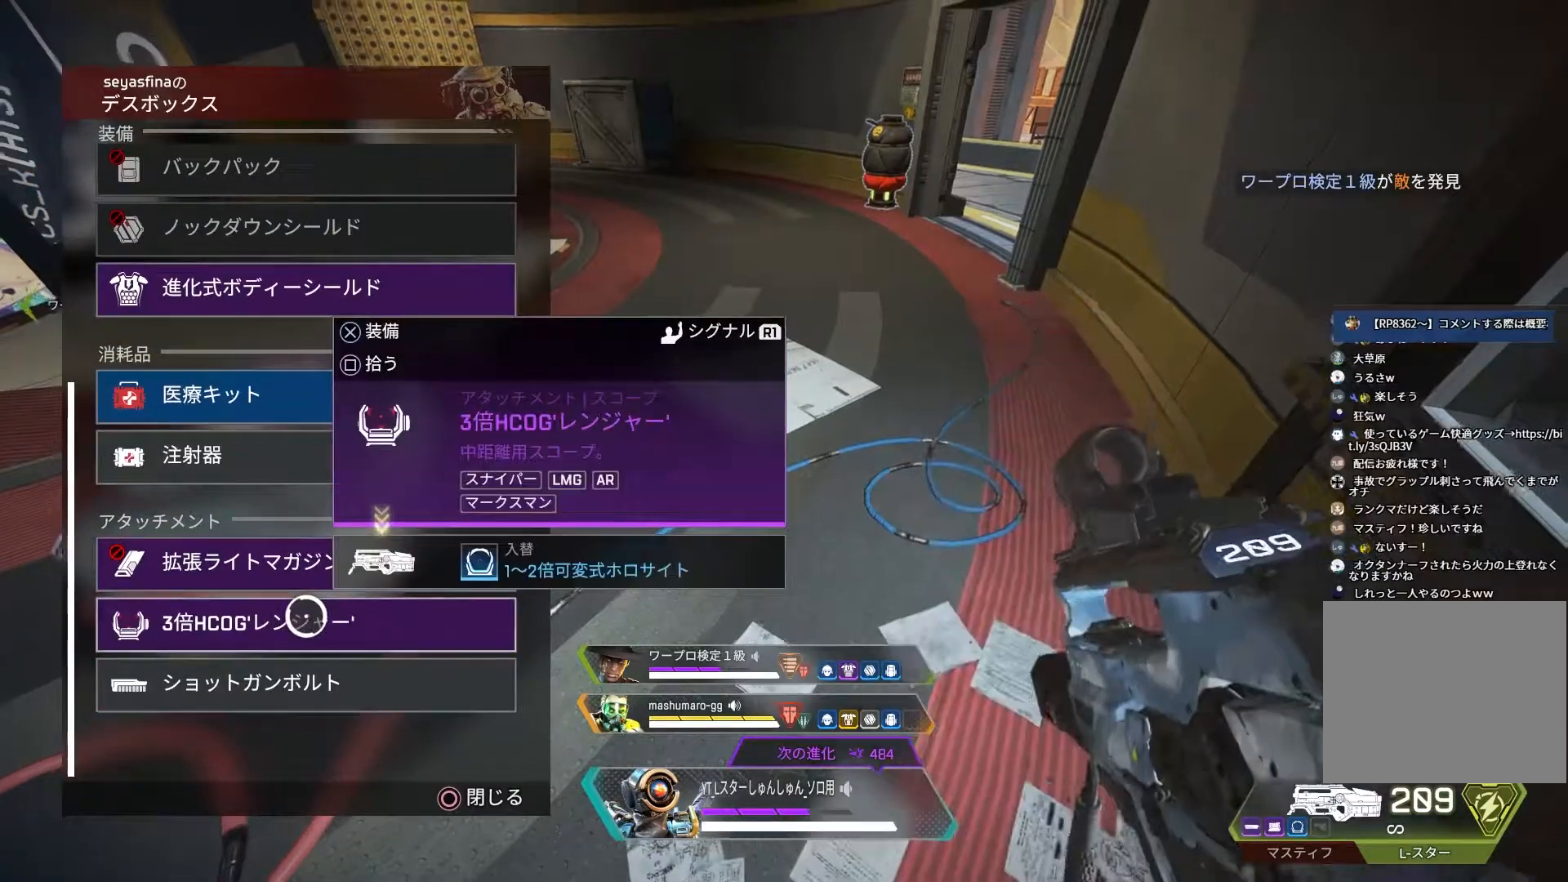
{"buttons": ["CROSS"], "left_stick": "center", "right_stick": "center", "events": [[483, "CROSS", "down"]]}
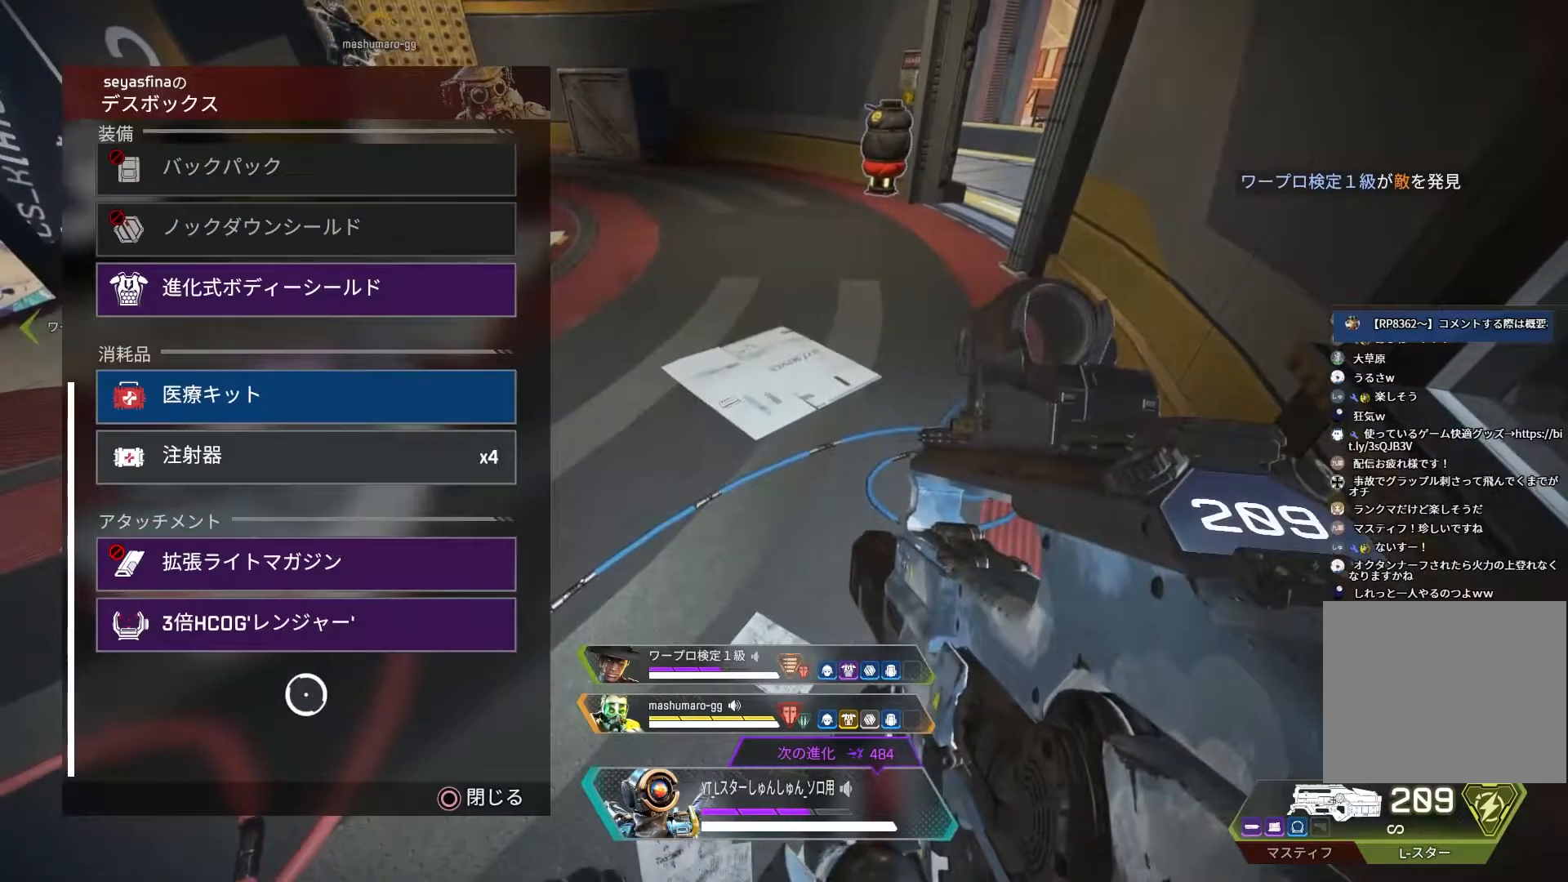
{"buttons": ["L3"], "left_stick": "up-left", "right_stick": "up-left", "events": [[50, "CROSS", "up"], [100, "left_stick", "up"], [233, "CIRCLE", "down"], [233, "left_stick", "center"], [283, "CIRCLE", "up"], [333, "left_stick", "up-left"], [383, "right_stick", "up-left"], [433, "L3", "down"]]}
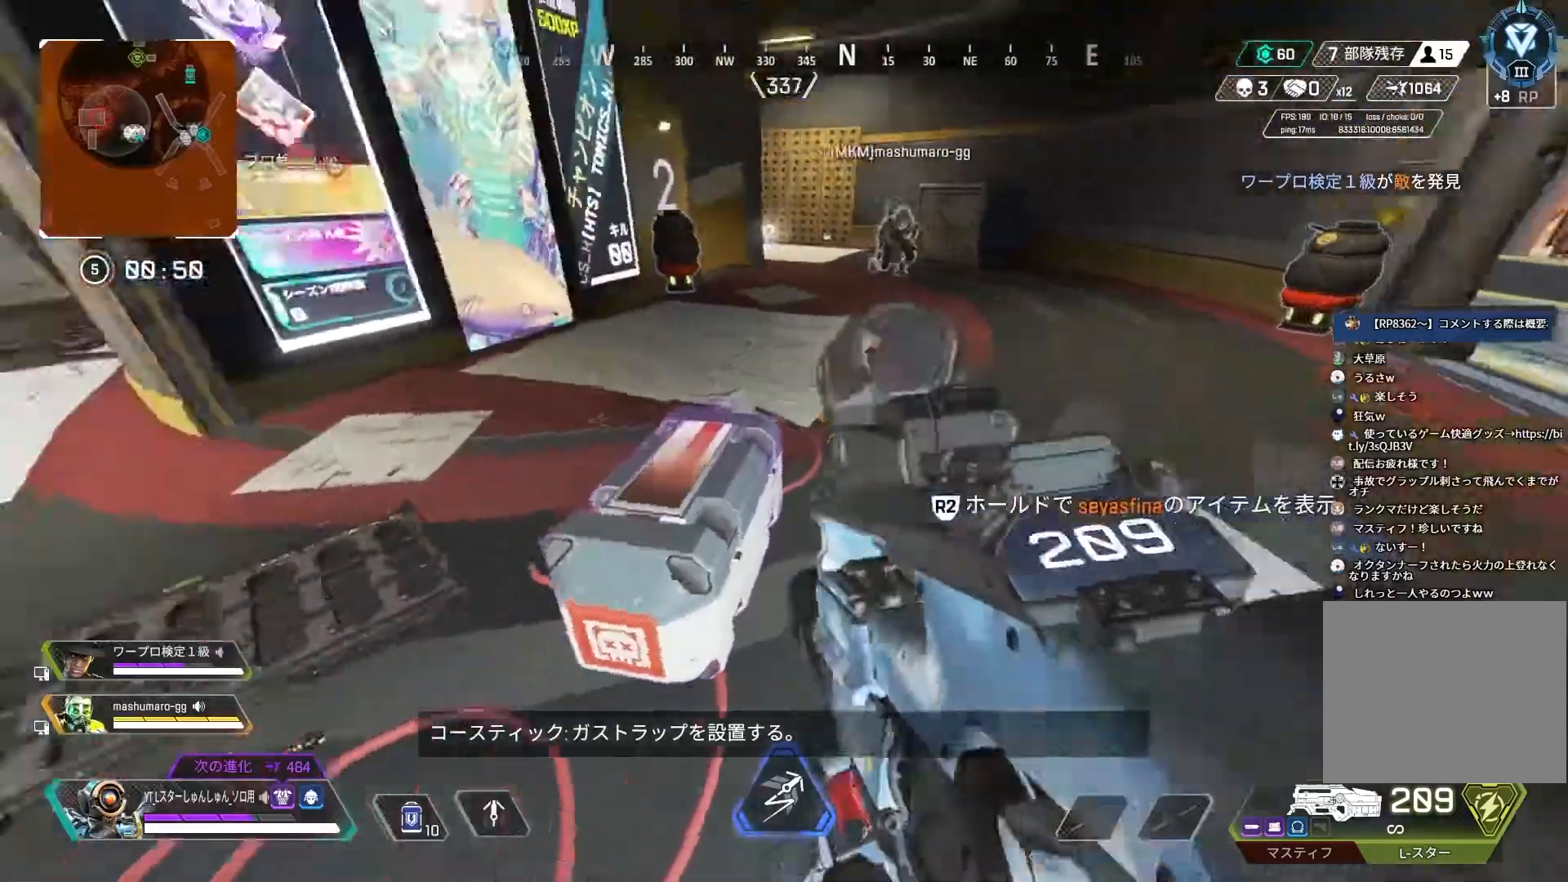
{"buttons": ["L3"], "left_stick": "up", "right_stick": "center", "events": [[133, "right_stick", "center"], [383, "left_stick", "up"]]}
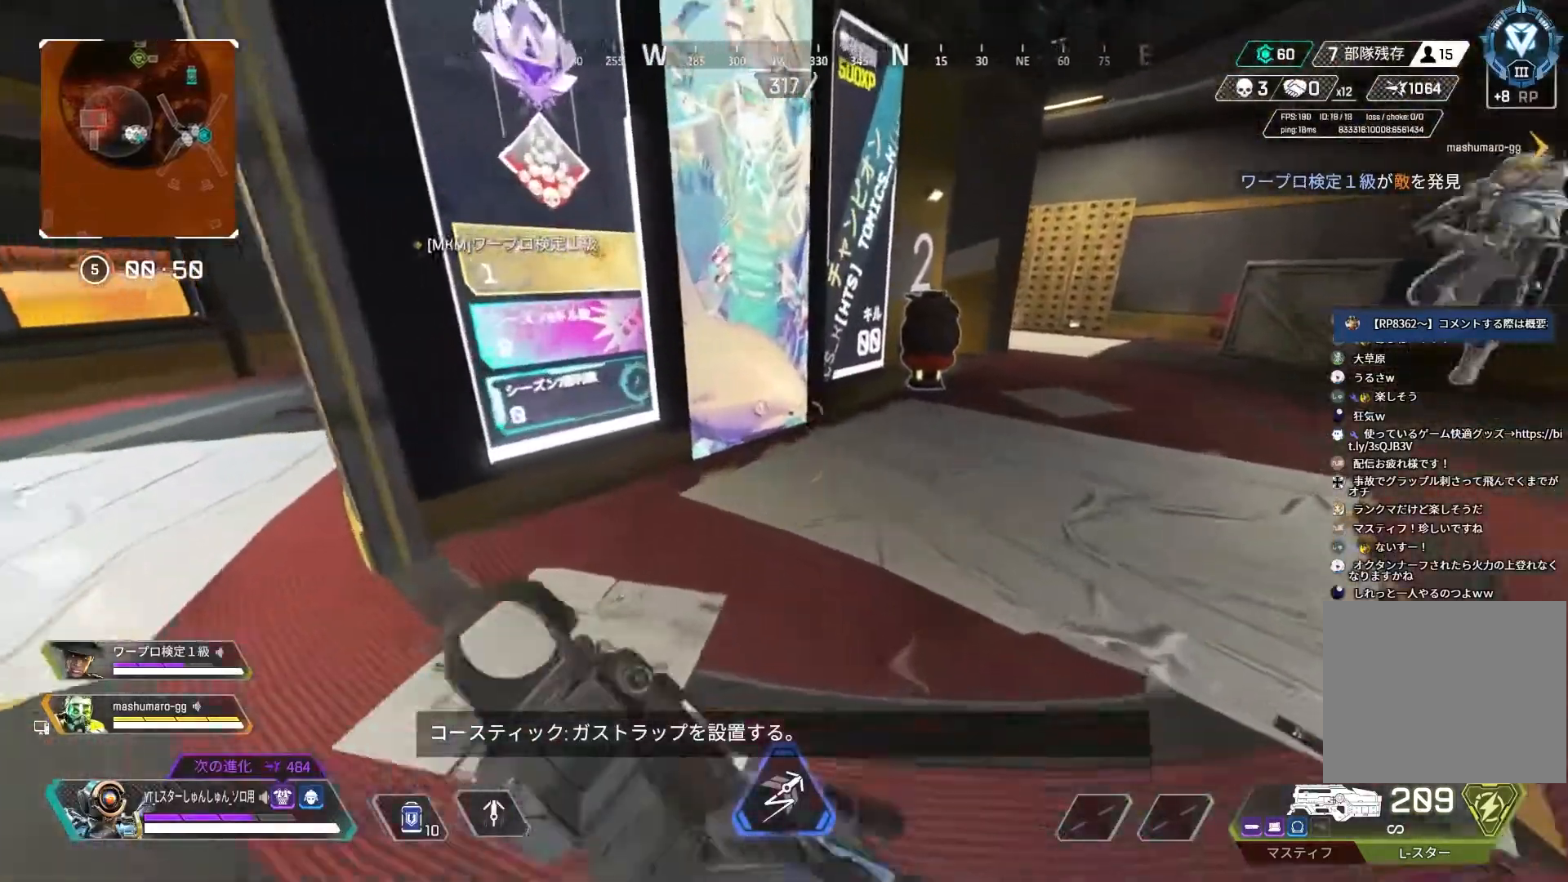
{"buttons": [], "left_stick": "right", "right_stick": "center", "events": [[133, "R3", "down"], [133, "right_stick", "right"], [167, "left_stick", "up-right"], [333, "L3", "up"], [350, "L1", "down"], [350, "right_stick", "center"], [400, "L1", "up"], [500, "R3", "up"], [500, "left_stick", "right"]]}
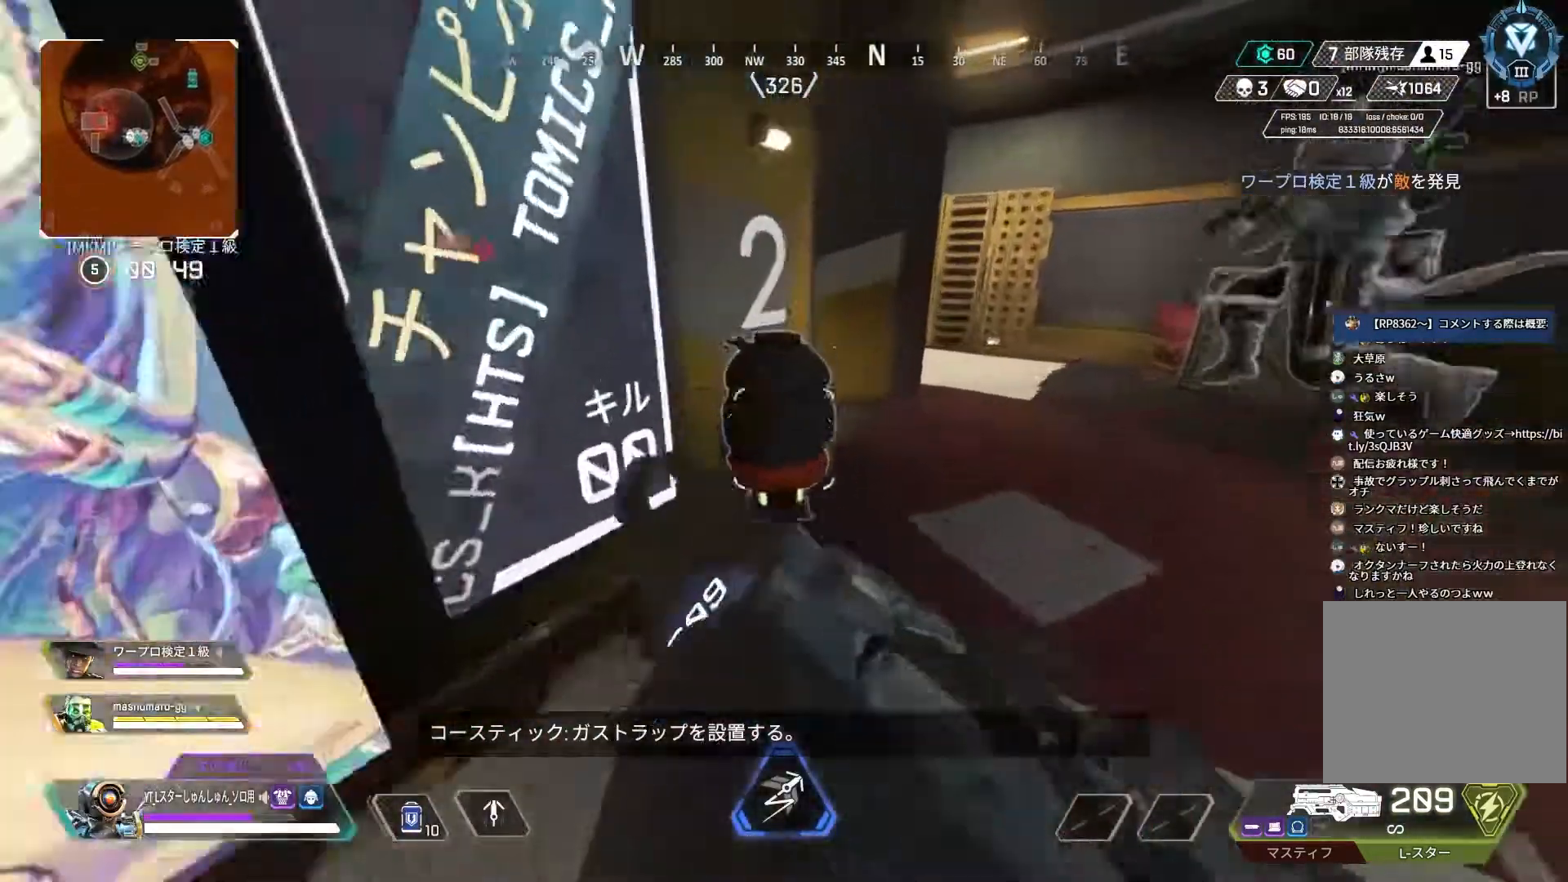
{"buttons": [], "left_stick": "up-left", "right_stick": "left", "events": [[117, "left_stick", "center"], [183, "left_stick", "left"], [450, "right_stick", "left"], [500, "left_stick", "up-left"]]}
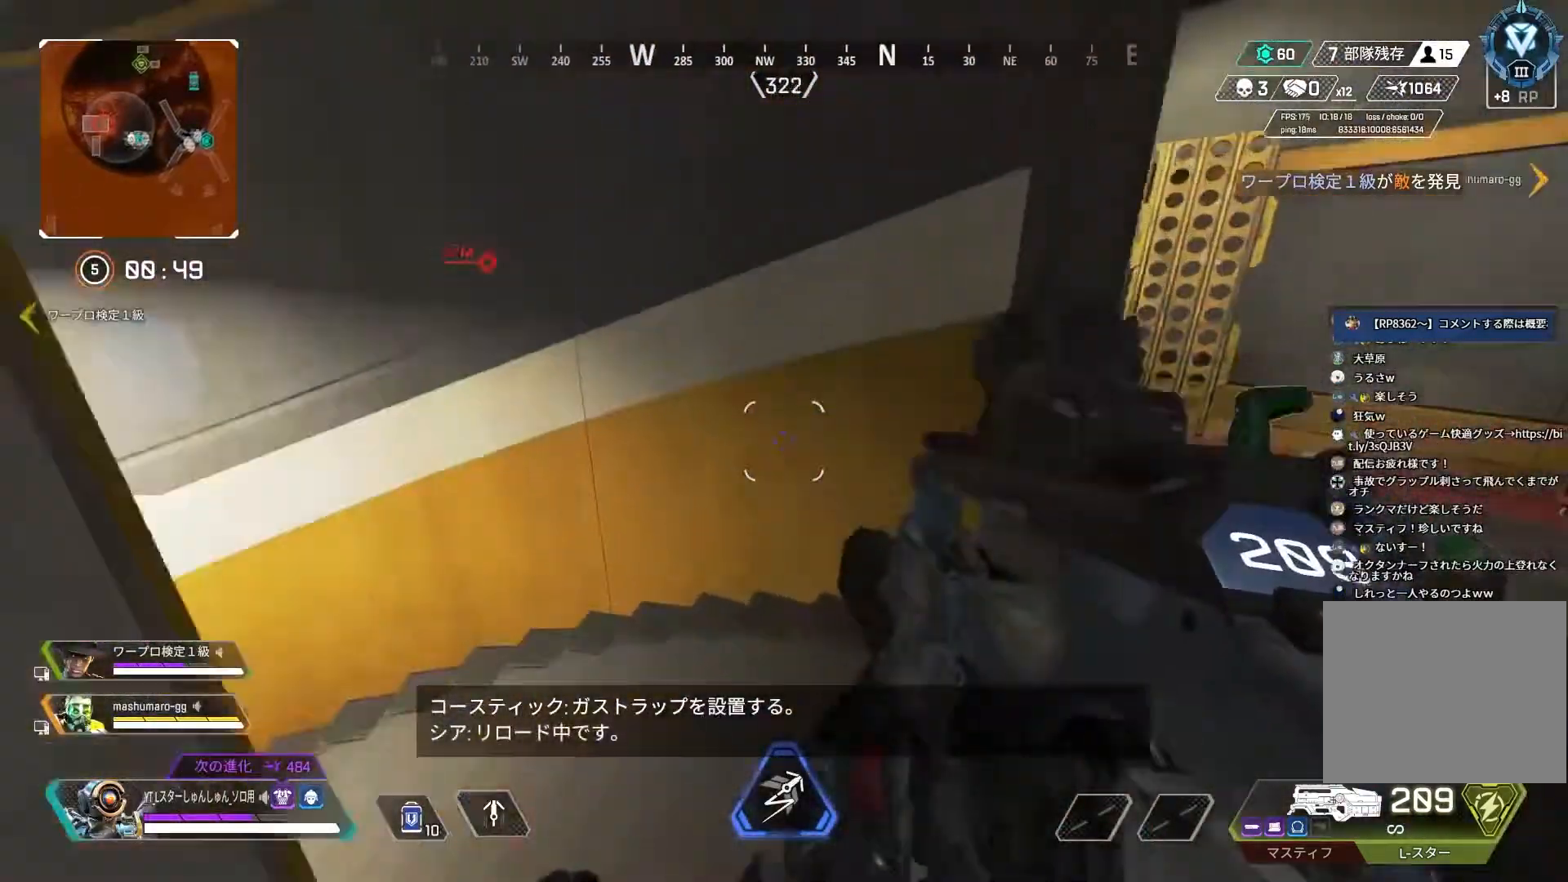
{"buttons": [], "left_stick": "up", "right_stick": "left", "events": [[117, "left_stick", "up"], [150, "L3", "down"], [333, "L3", "up"]]}
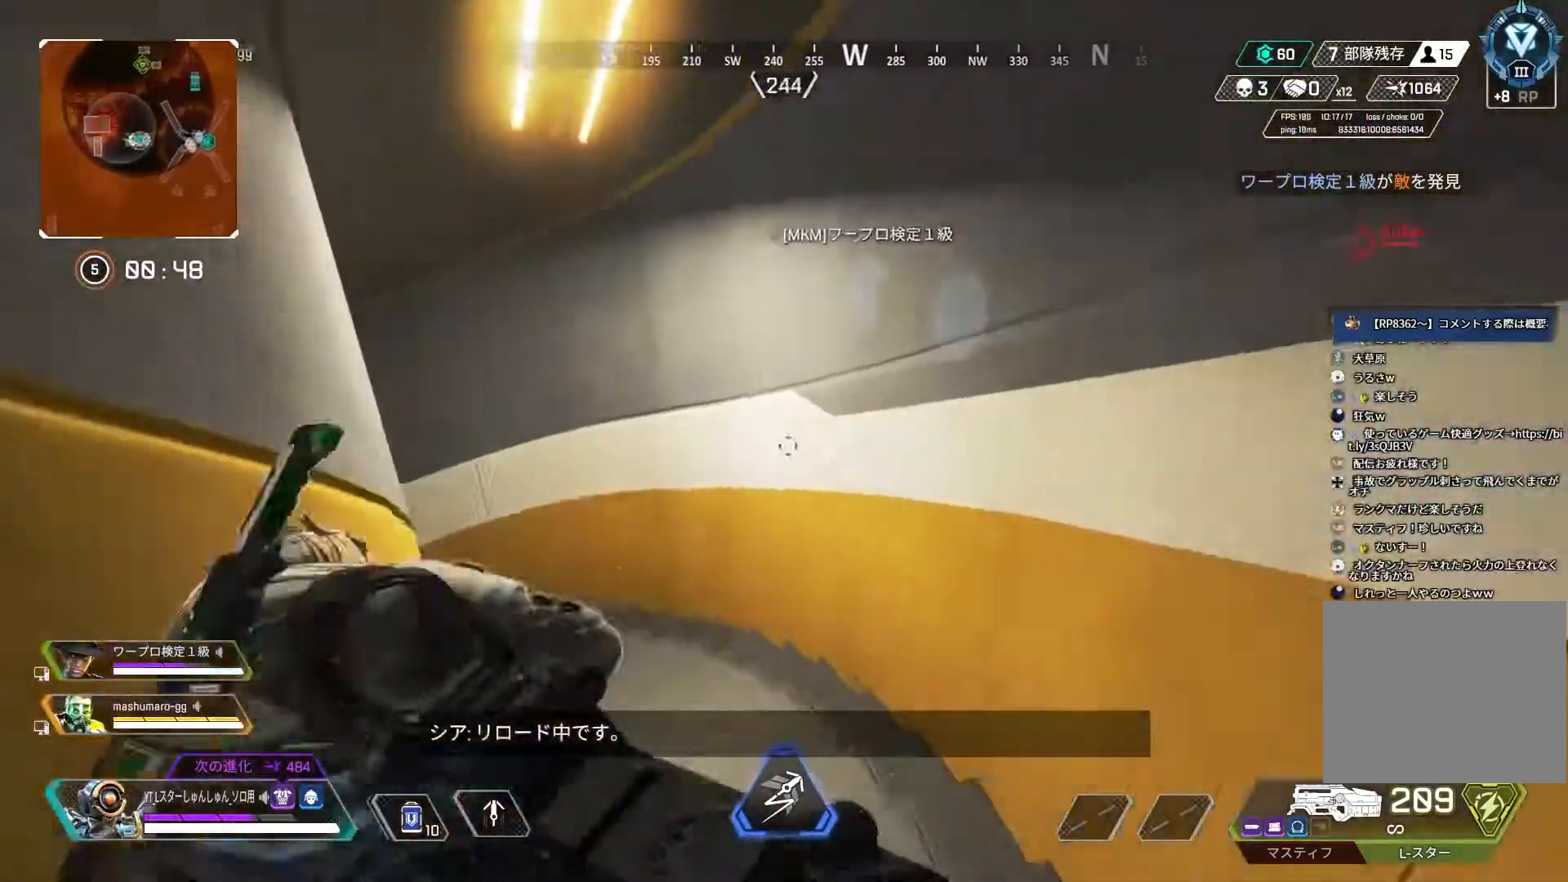
{"buttons": [], "left_stick": "up", "right_stick": "left", "events": []}
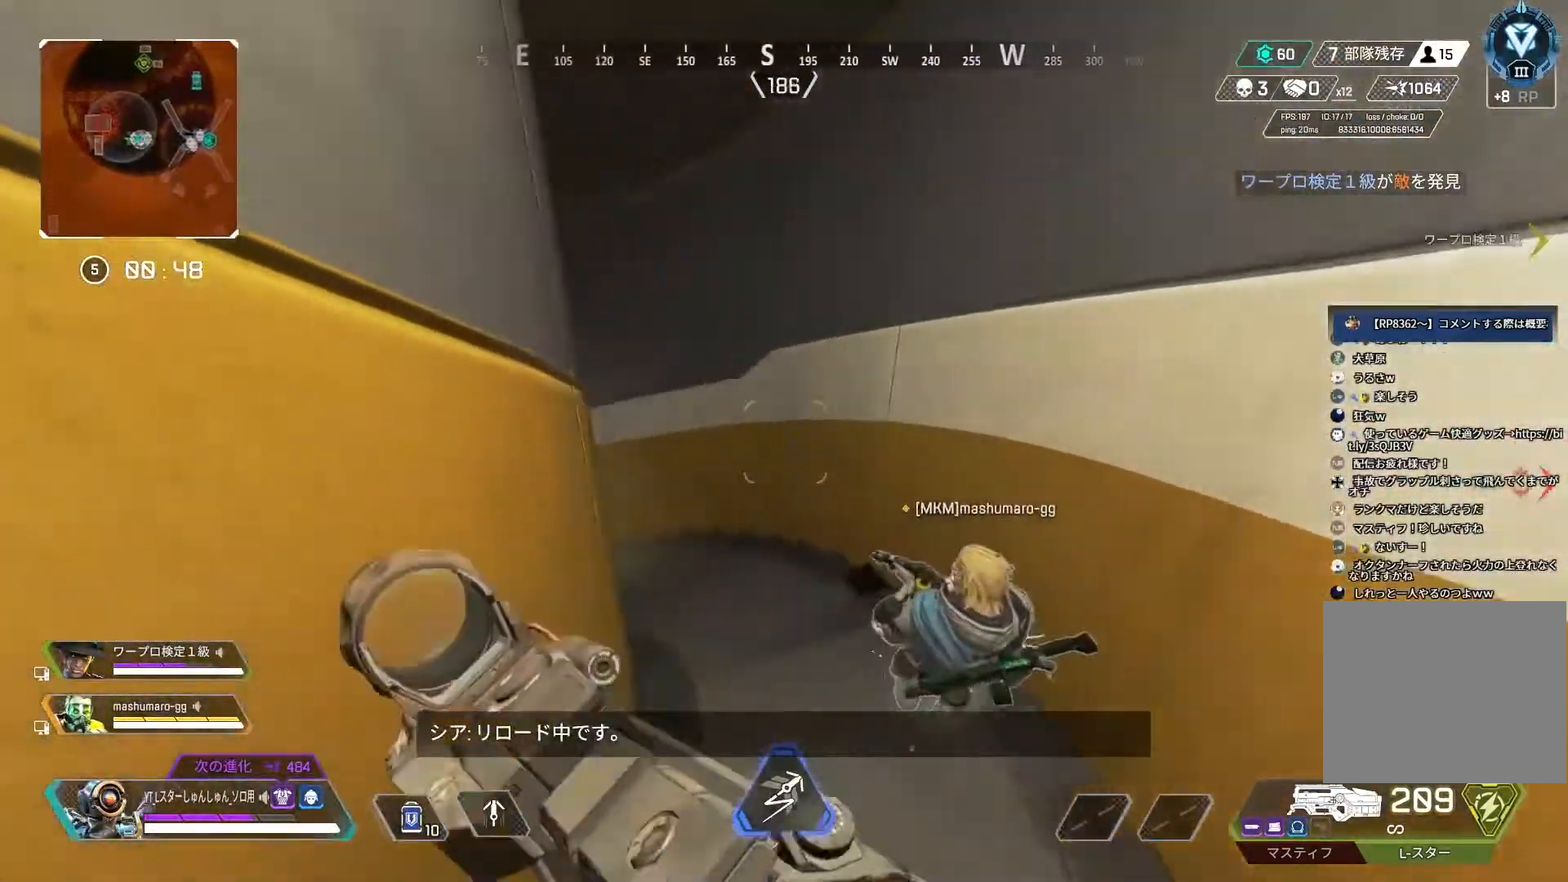
{"buttons": [], "left_stick": "up", "right_stick": "left", "events": []}
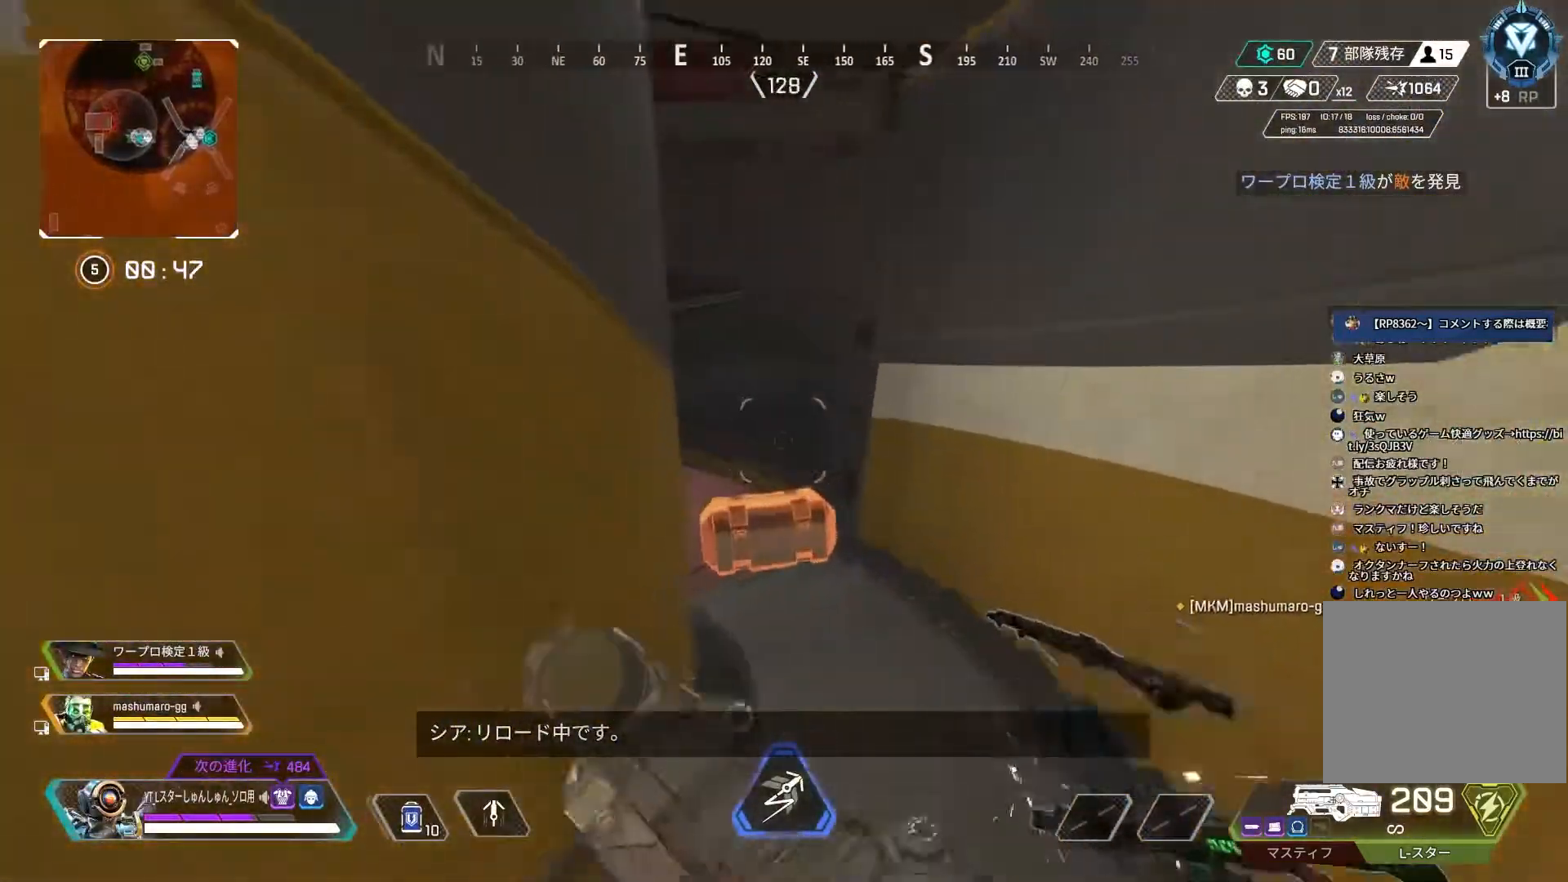
{"buttons": ["L3"], "left_stick": "up", "right_stick": "center", "events": [[83, "right_stick", "down-left"], [133, "R2", "down"], [183, "left_stick", "up-right"], [217, "right_stick", "left"], [267, "R2", "up"], [367, "right_stick", "up-left"], [383, "left_stick", "up"], [467, "right_stick", "center"], [483, "L3", "down"]]}